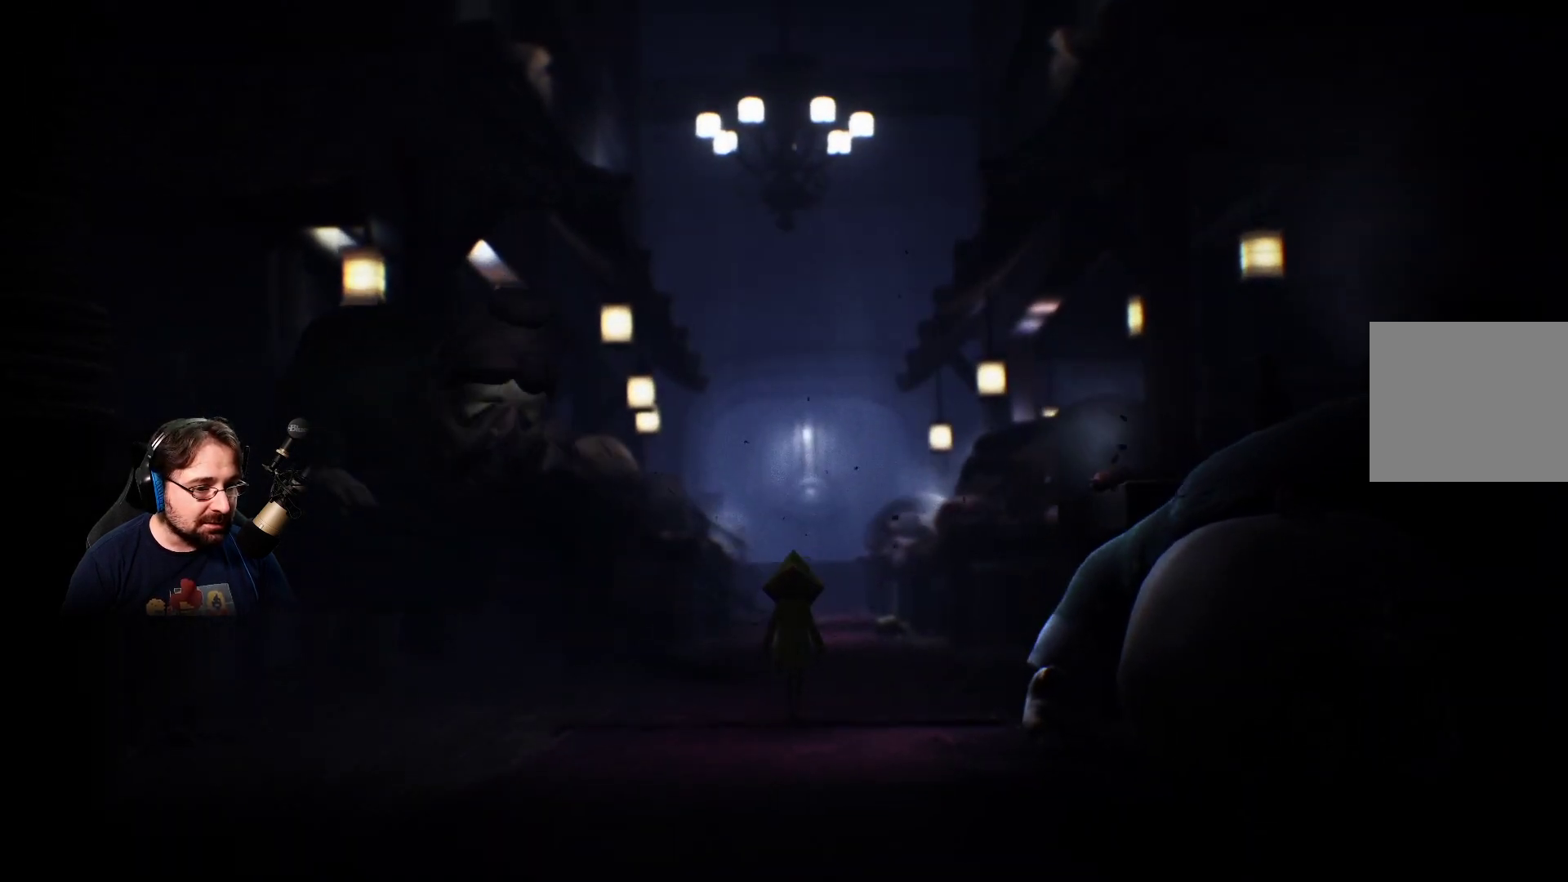
Gameplay with a controller (PlayStation layout); each line is a JSON object with the inputs held at the frame after it. "events" lists button and stick changes between this image and that frame as [ms after this image, input, new state], when the widget could be followed in between.
{"buttons": [], "left_stick": "up", "right_stick": "center", "events": []}
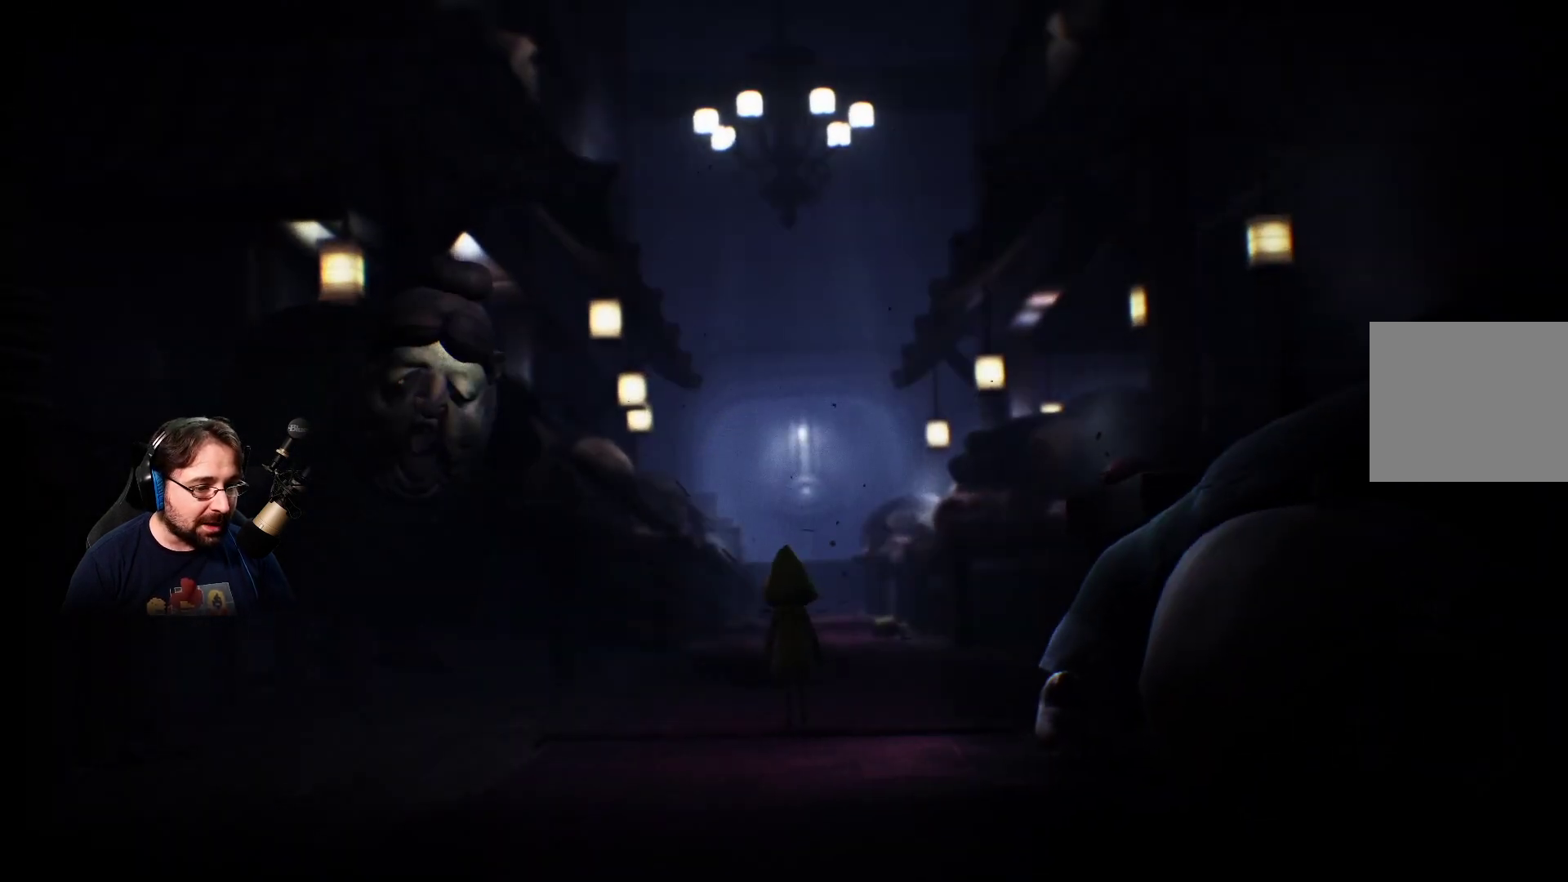
{"buttons": [], "left_stick": "up", "right_stick": "center", "events": []}
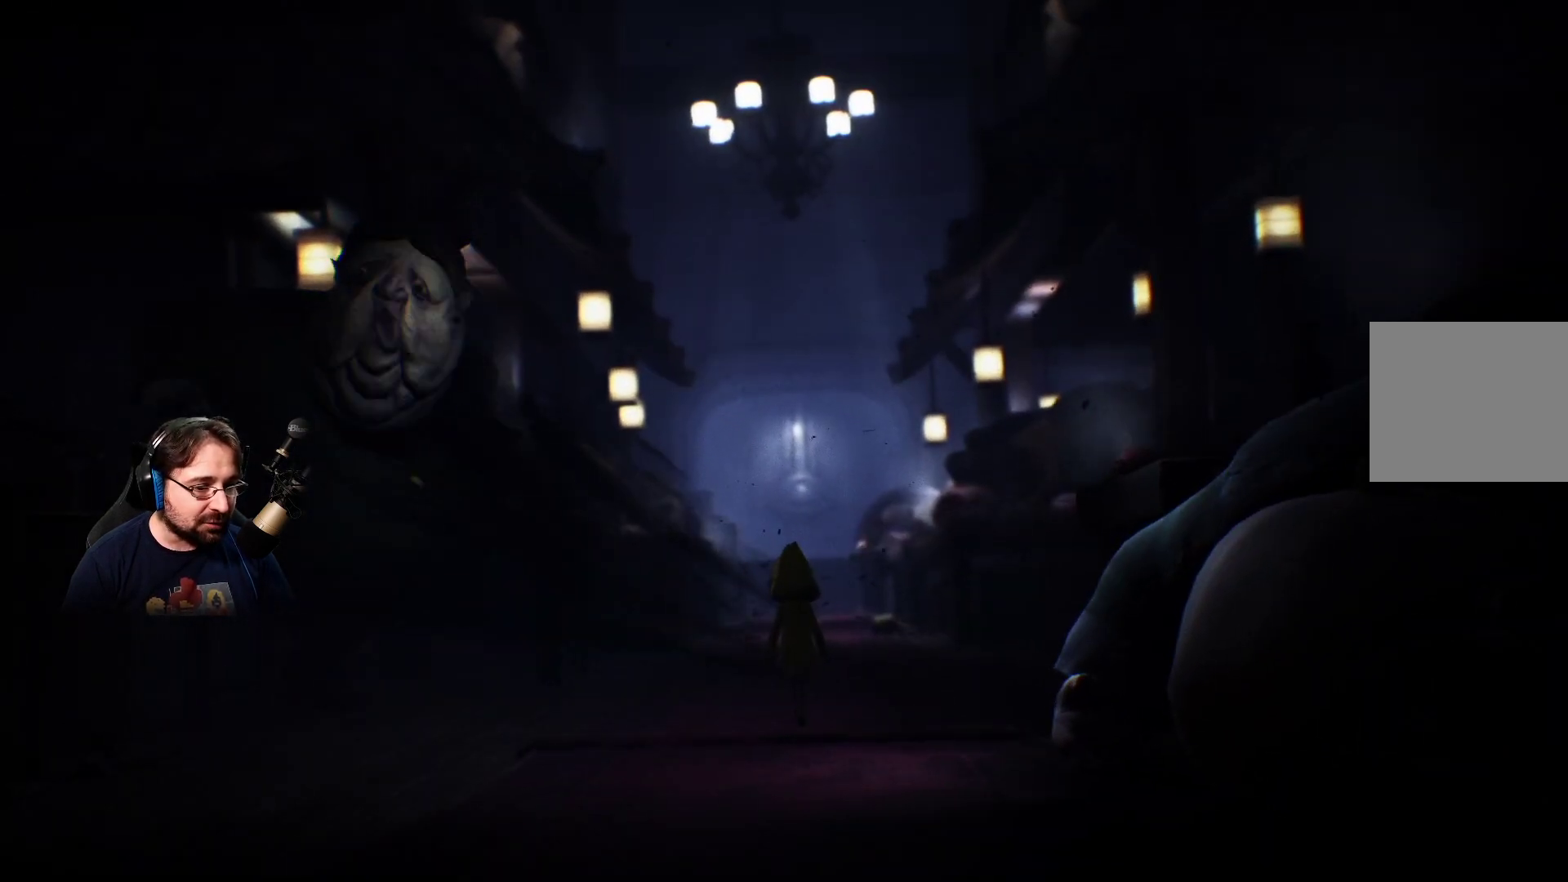
{"buttons": [], "left_stick": "up", "right_stick": "center", "events": []}
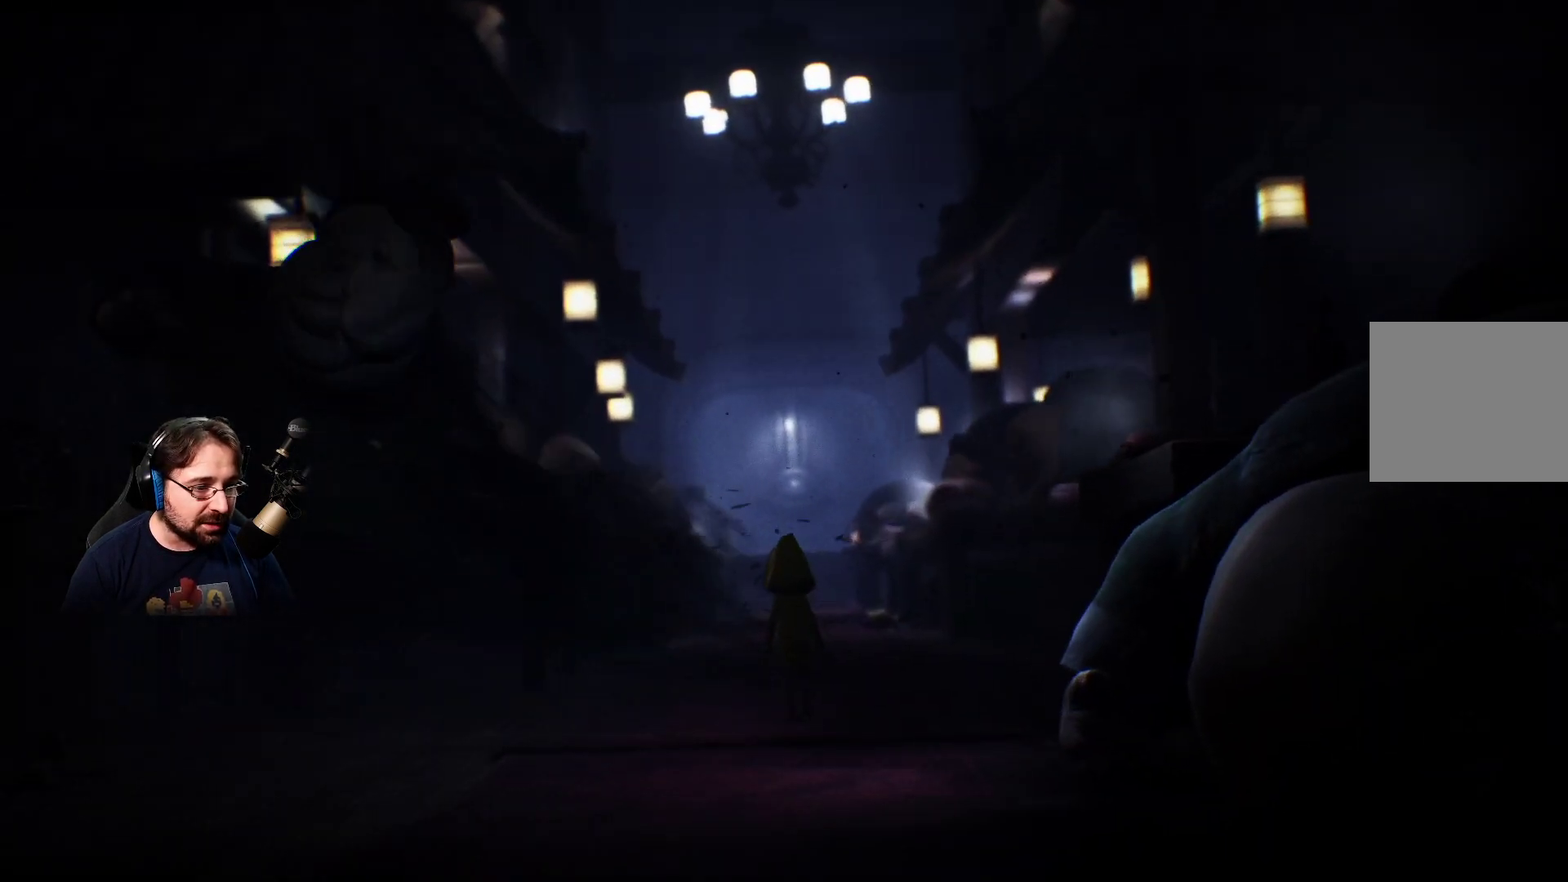
{"buttons": [], "left_stick": "up", "right_stick": "center", "events": []}
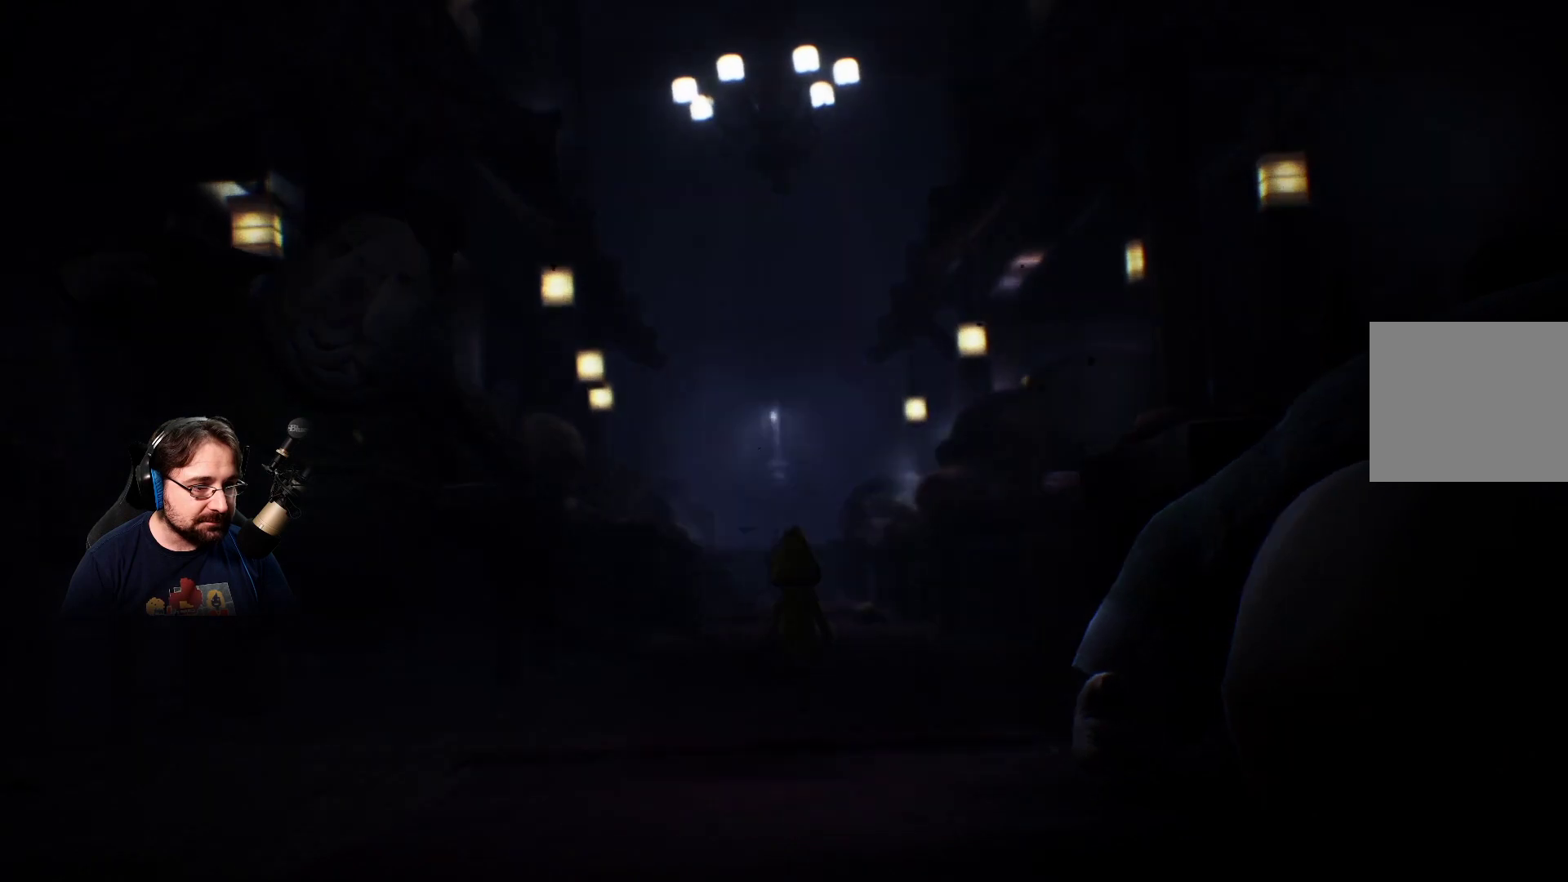
{"buttons": [], "left_stick": "up", "right_stick": "center", "events": []}
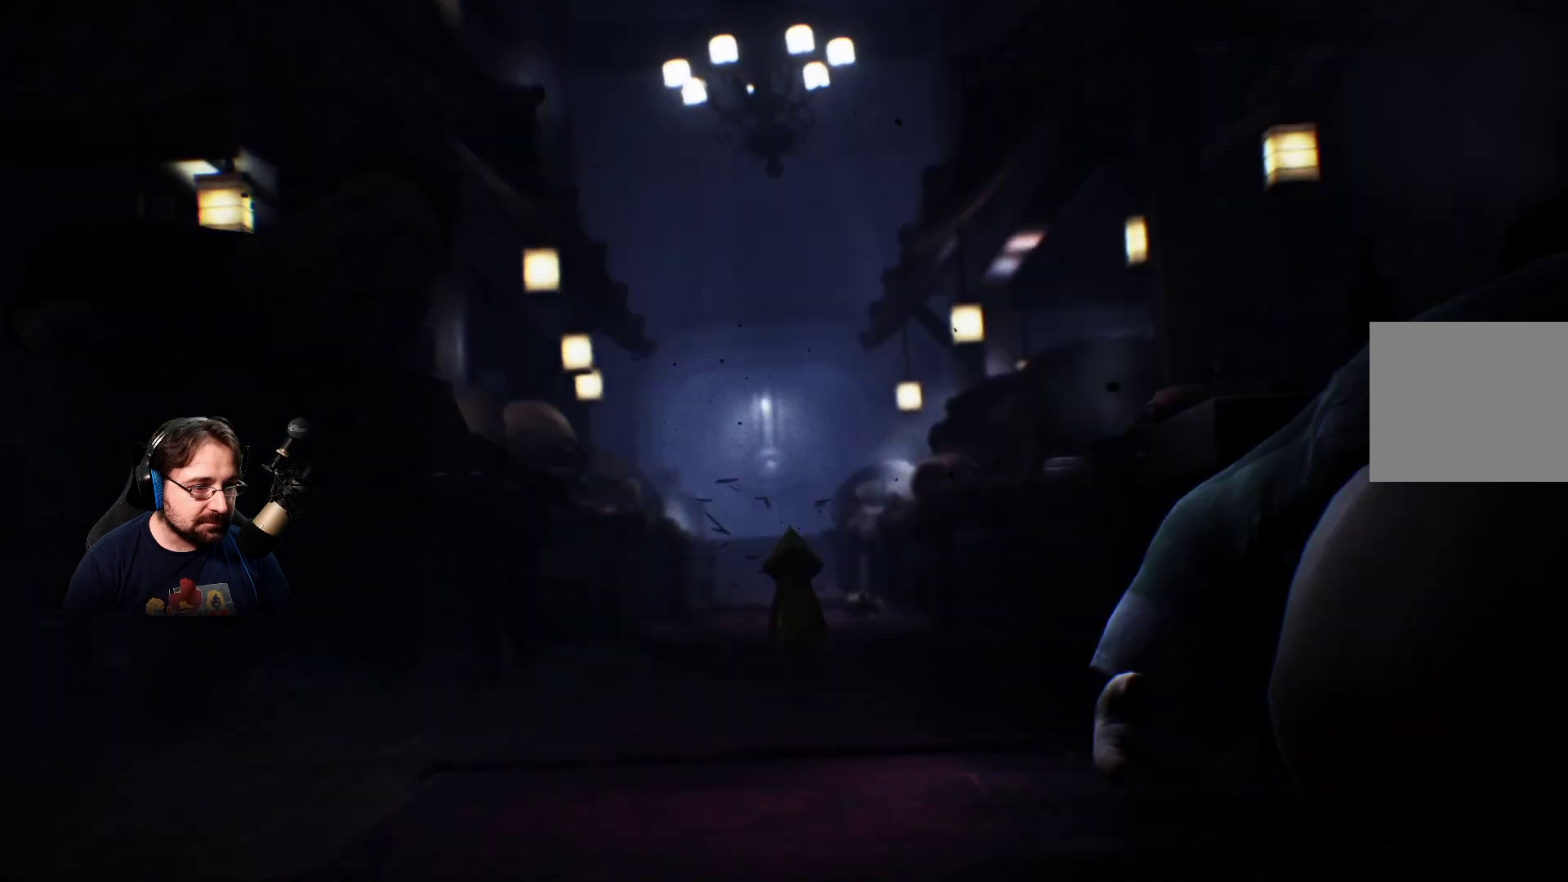
{"buttons": [], "left_stick": "up", "right_stick": "center", "events": []}
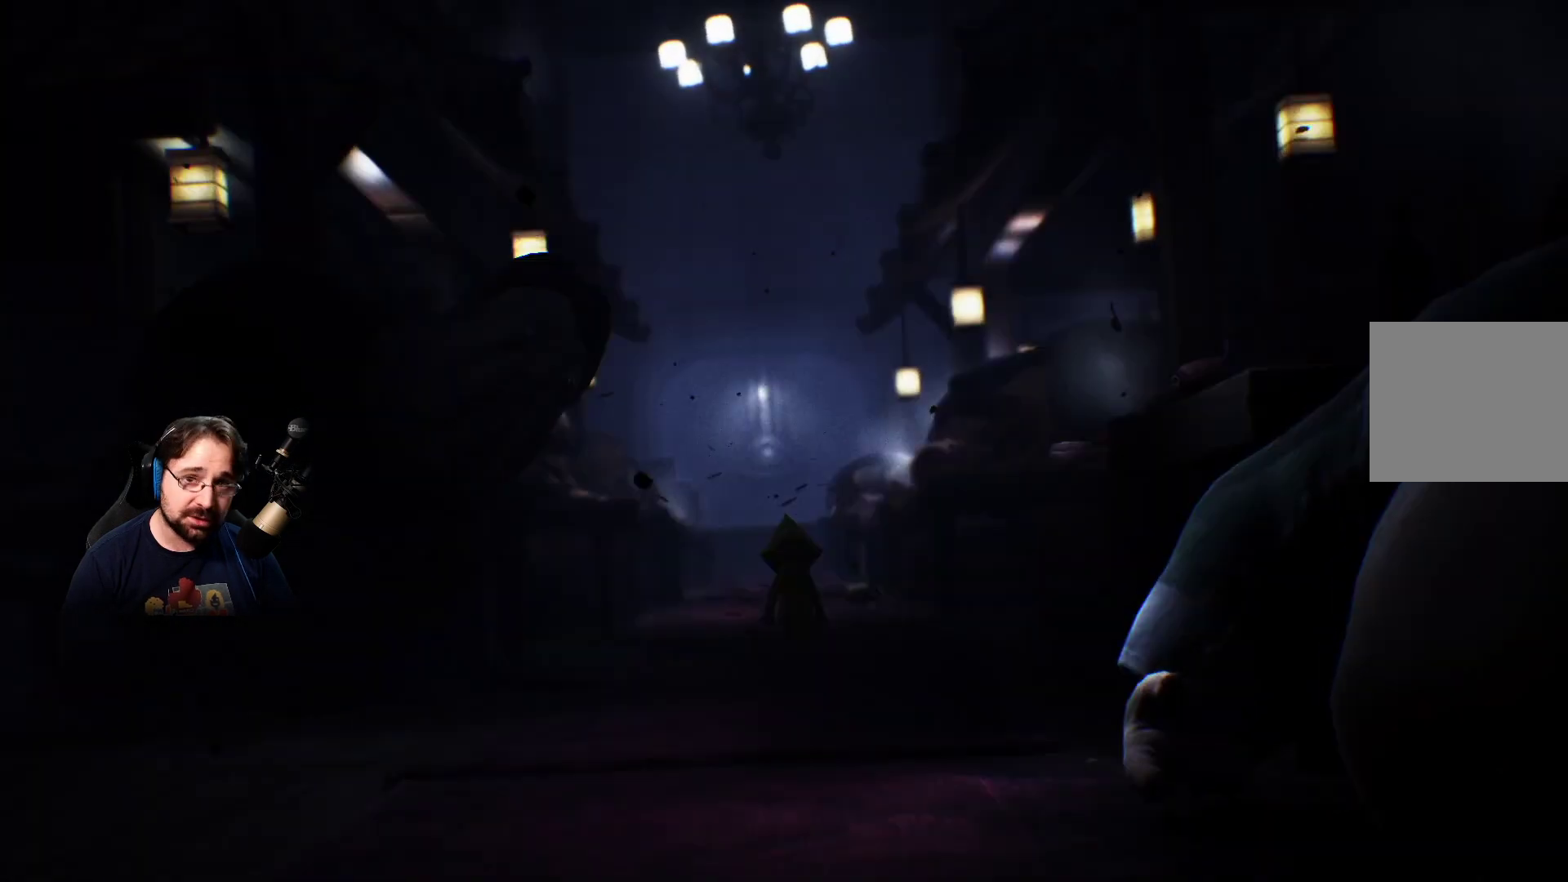
{"buttons": [], "left_stick": "up", "right_stick": "center", "events": []}
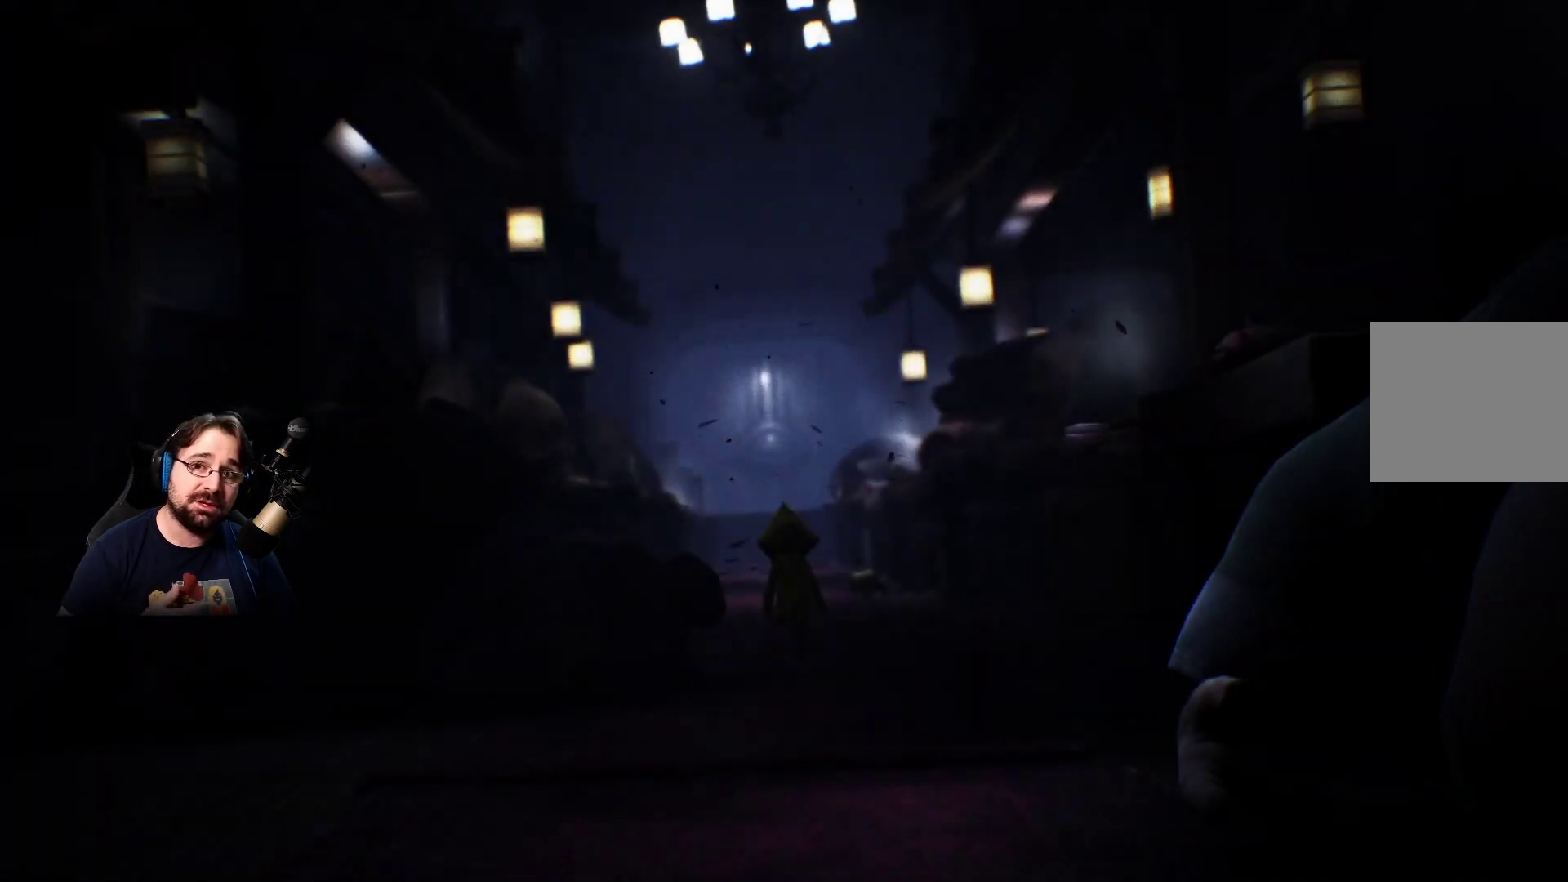
{"buttons": [], "left_stick": "up", "right_stick": "center", "events": []}
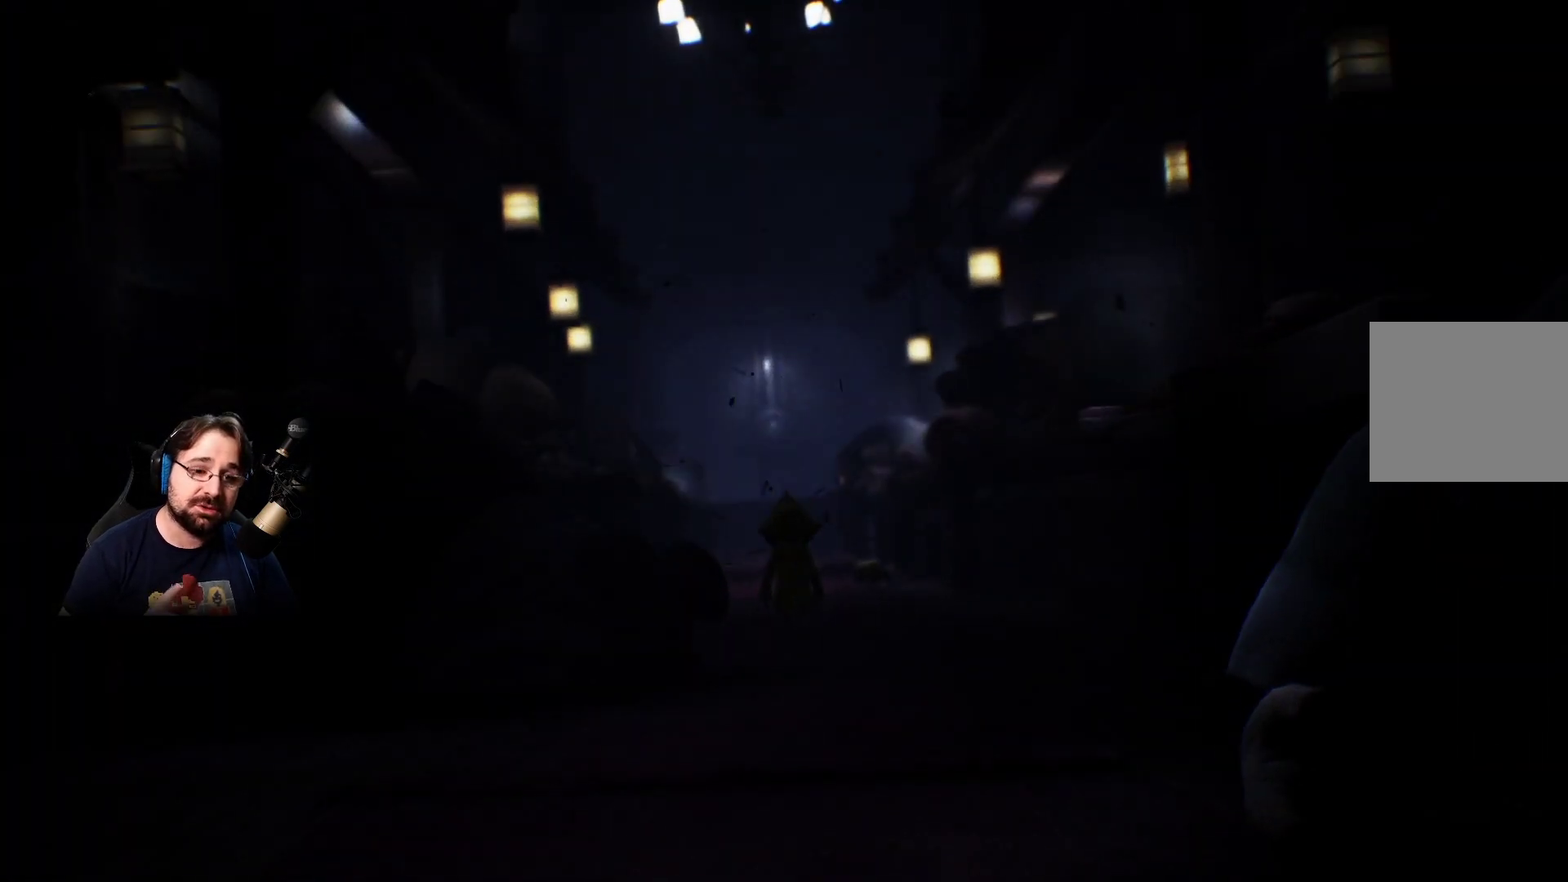
{"buttons": [], "left_stick": "up", "right_stick": "center", "events": []}
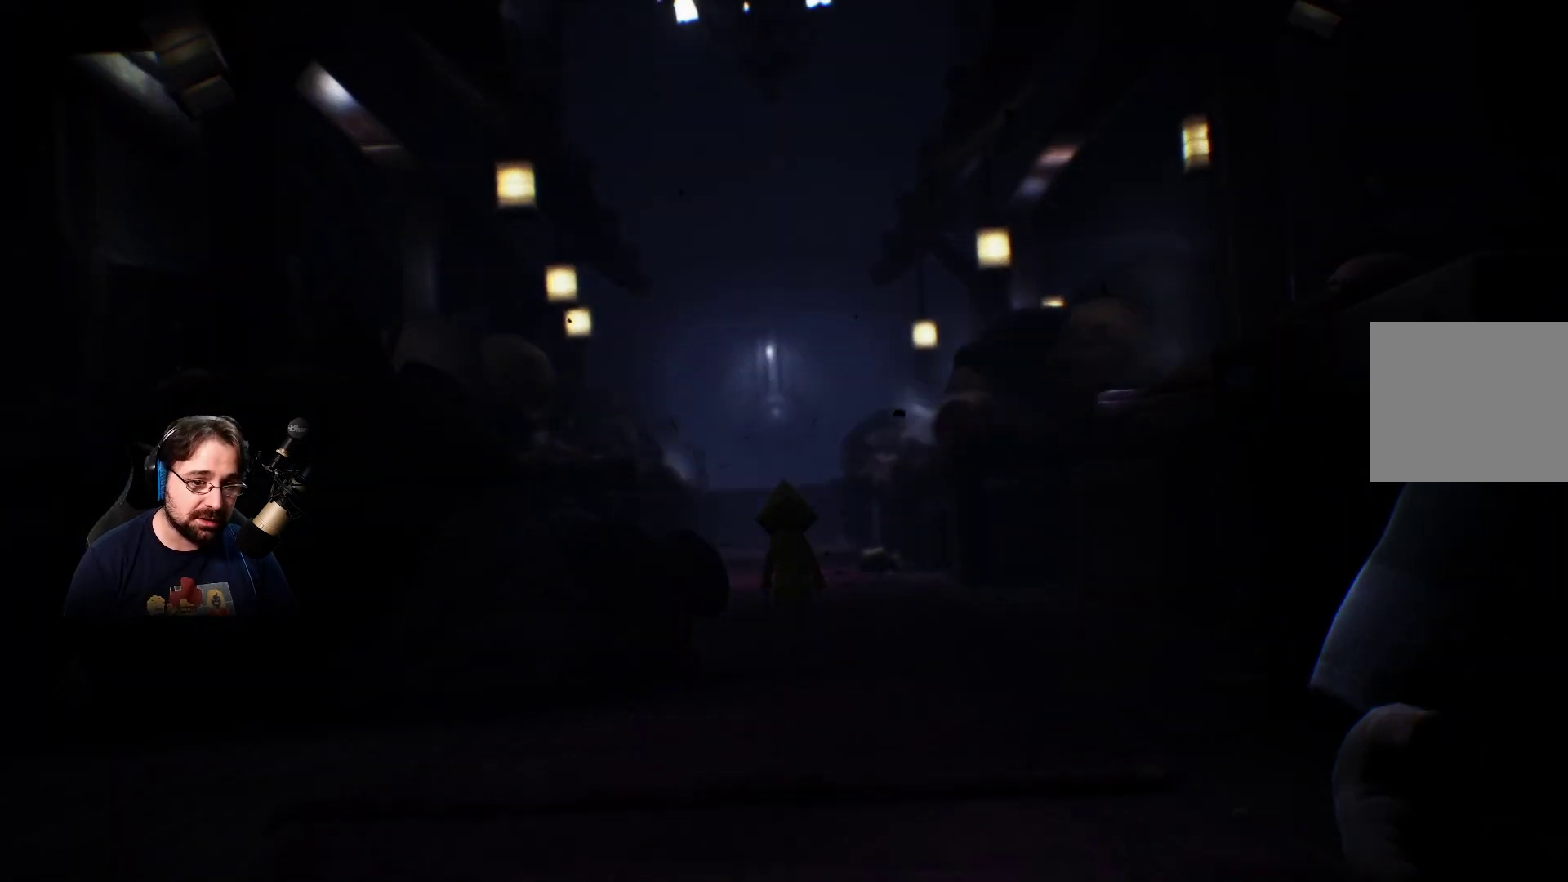
{"buttons": [], "left_stick": "up", "right_stick": "center", "events": []}
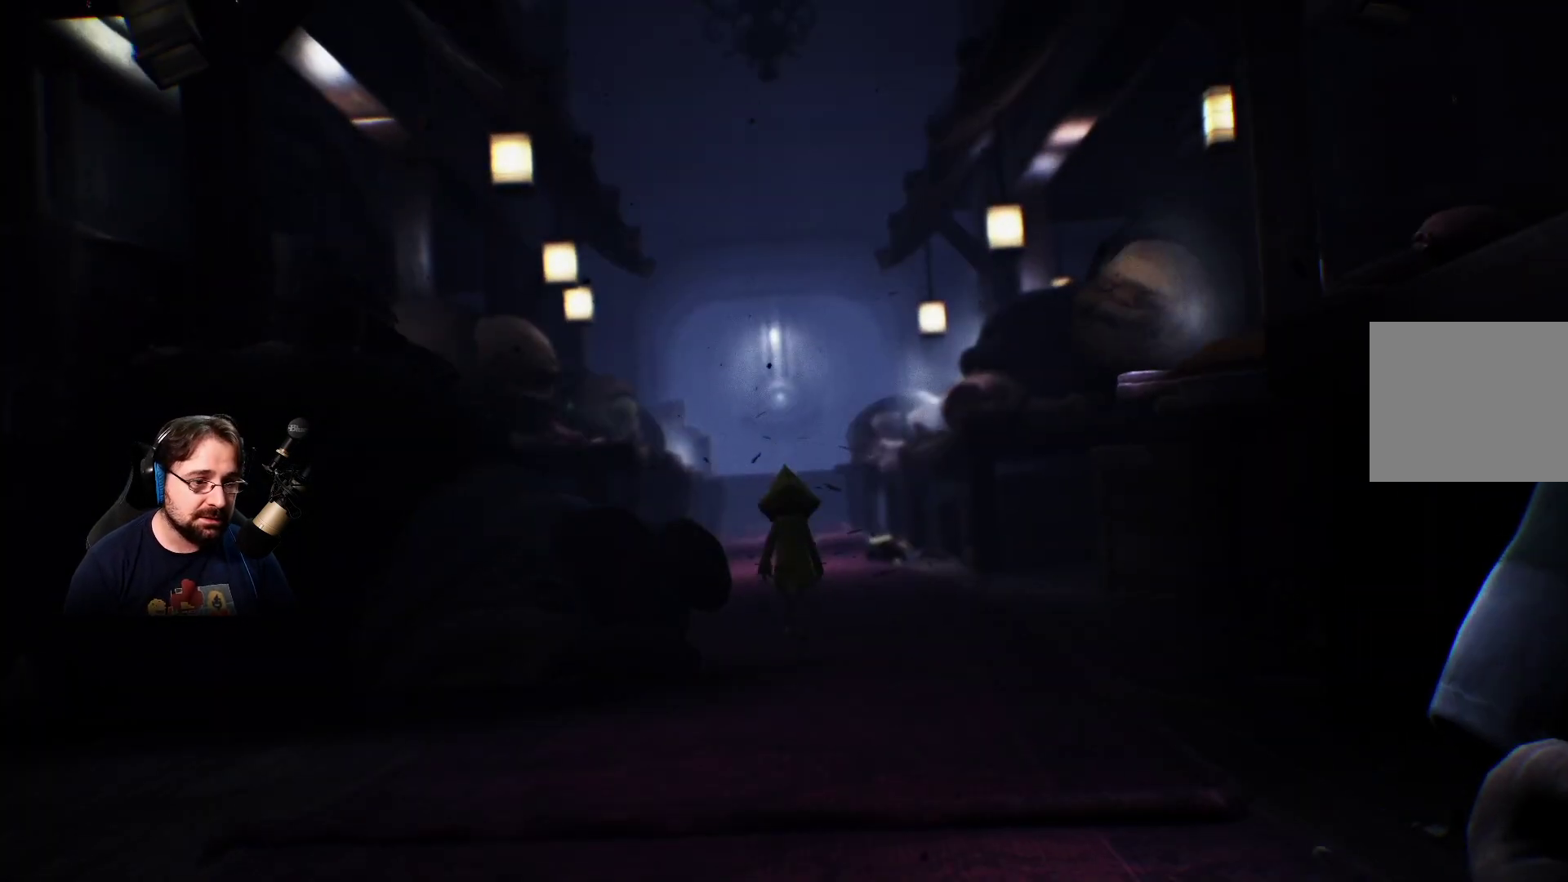
{"buttons": [], "left_stick": "up", "right_stick": "center", "events": []}
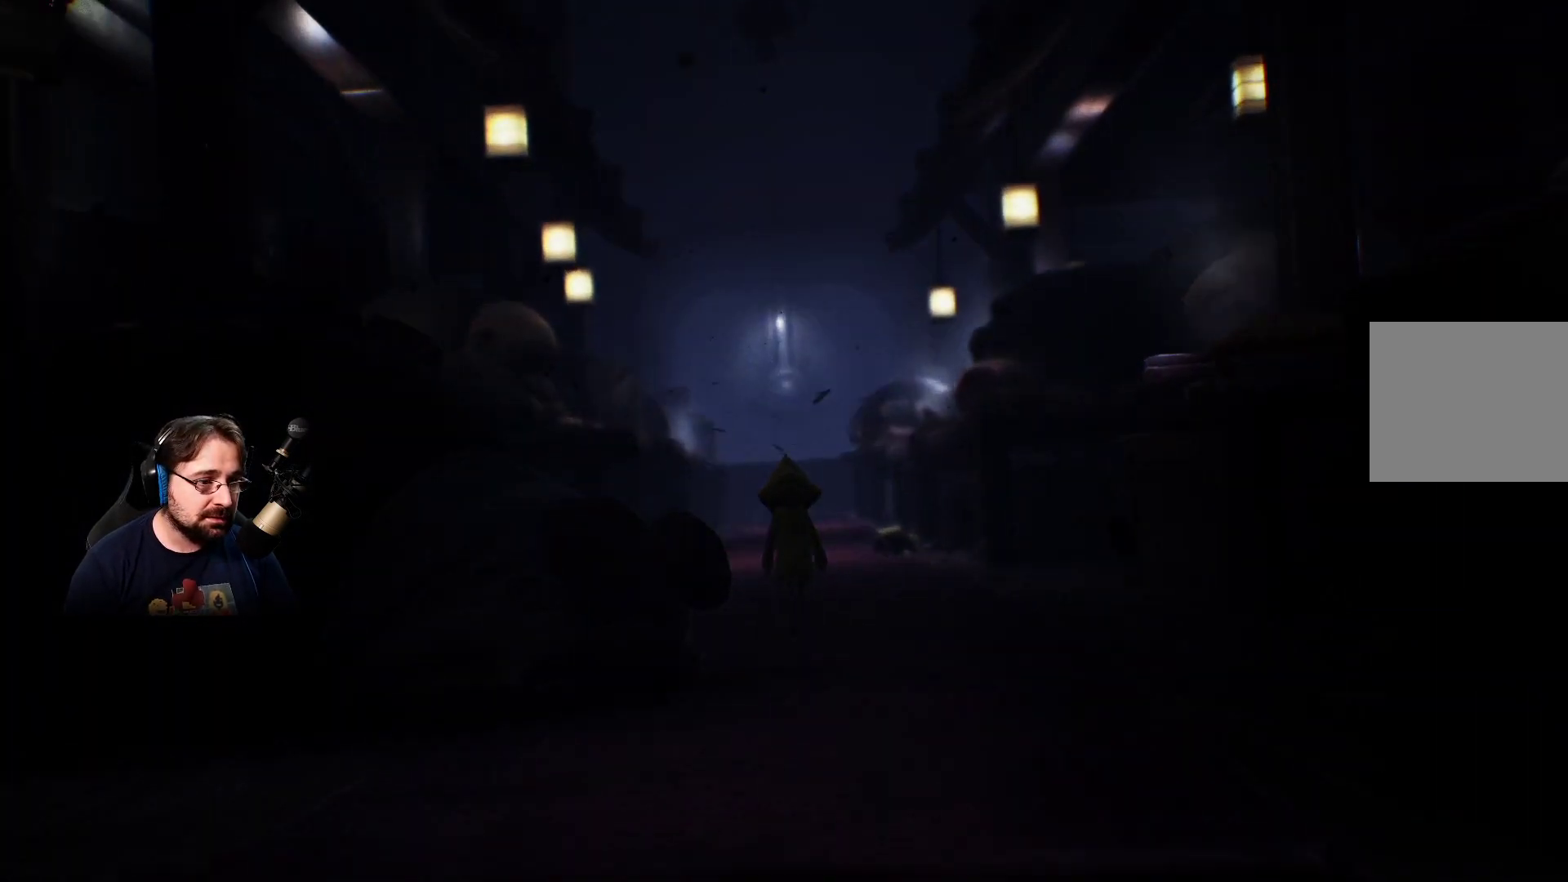
{"buttons": [], "left_stick": "up", "right_stick": "center", "events": []}
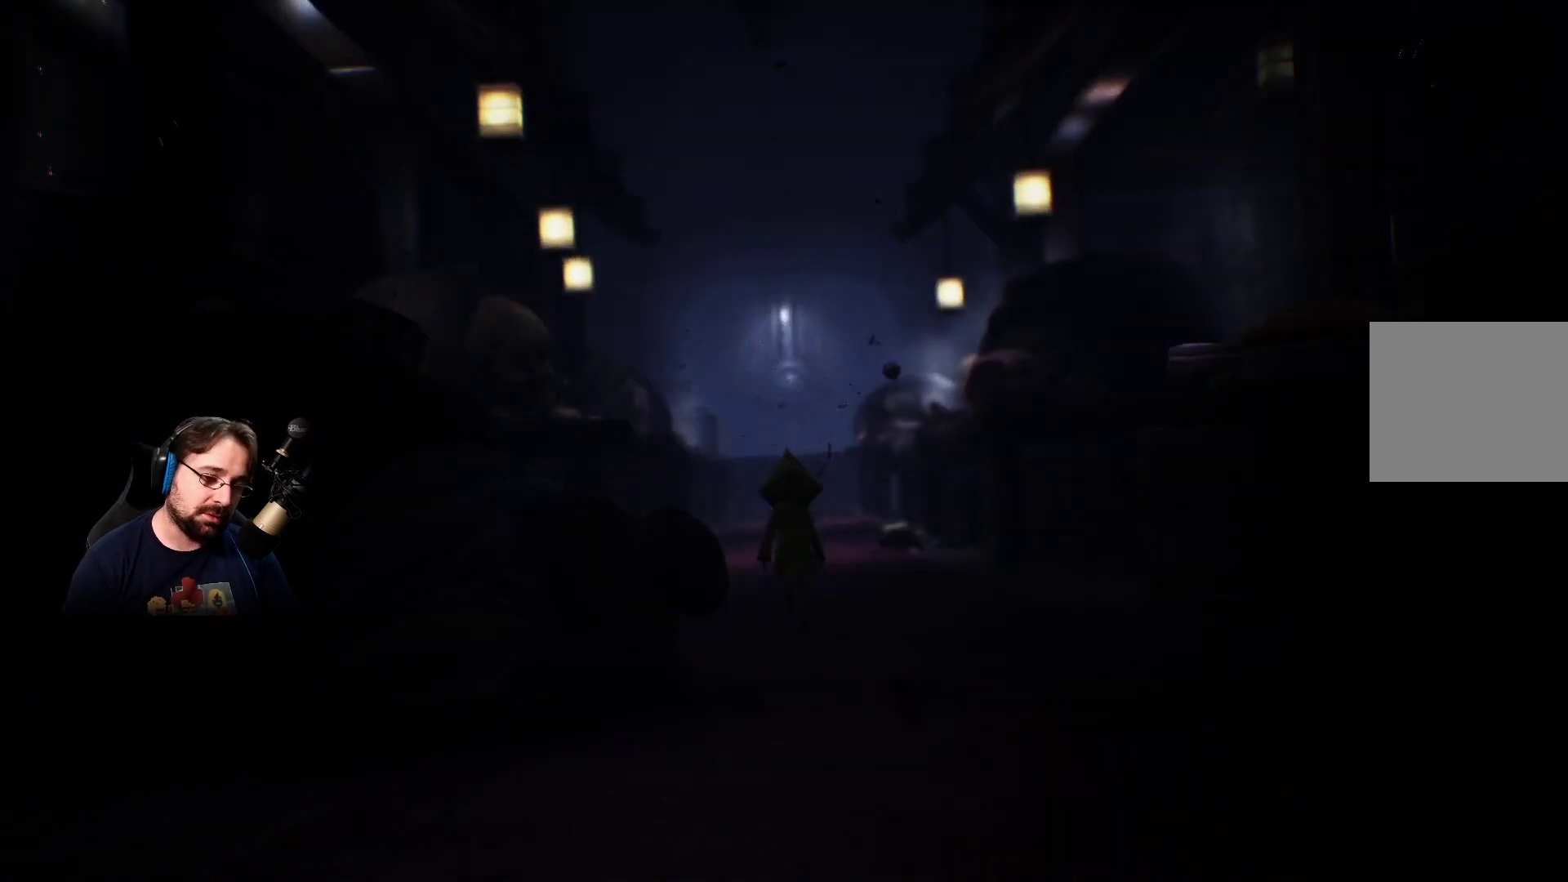
{"buttons": [], "left_stick": "up", "right_stick": "center", "events": []}
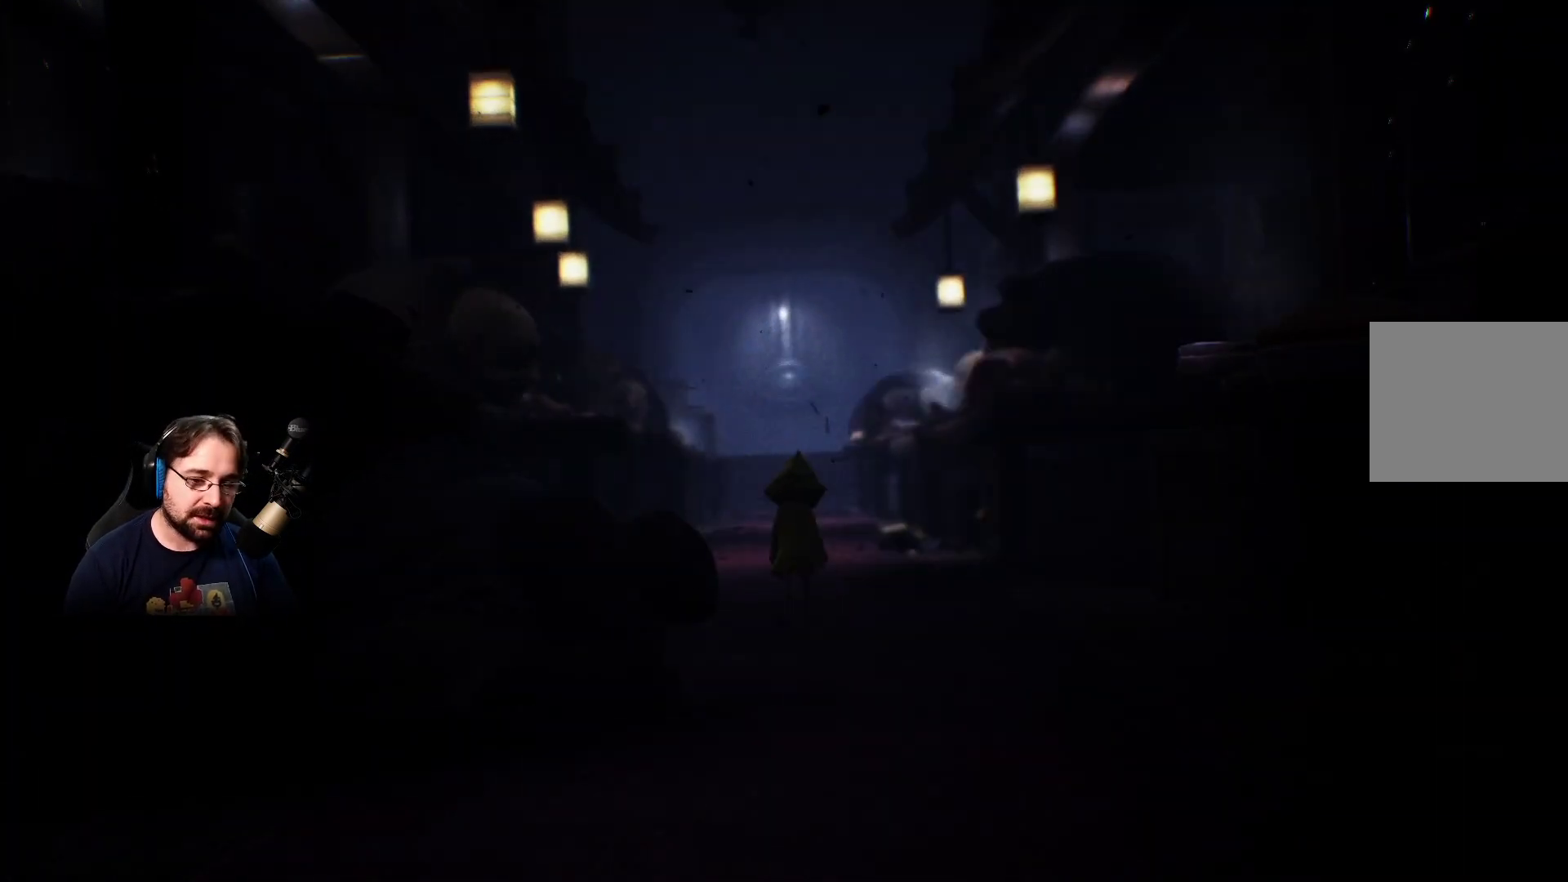
{"buttons": [], "left_stick": "up", "right_stick": "center", "events": []}
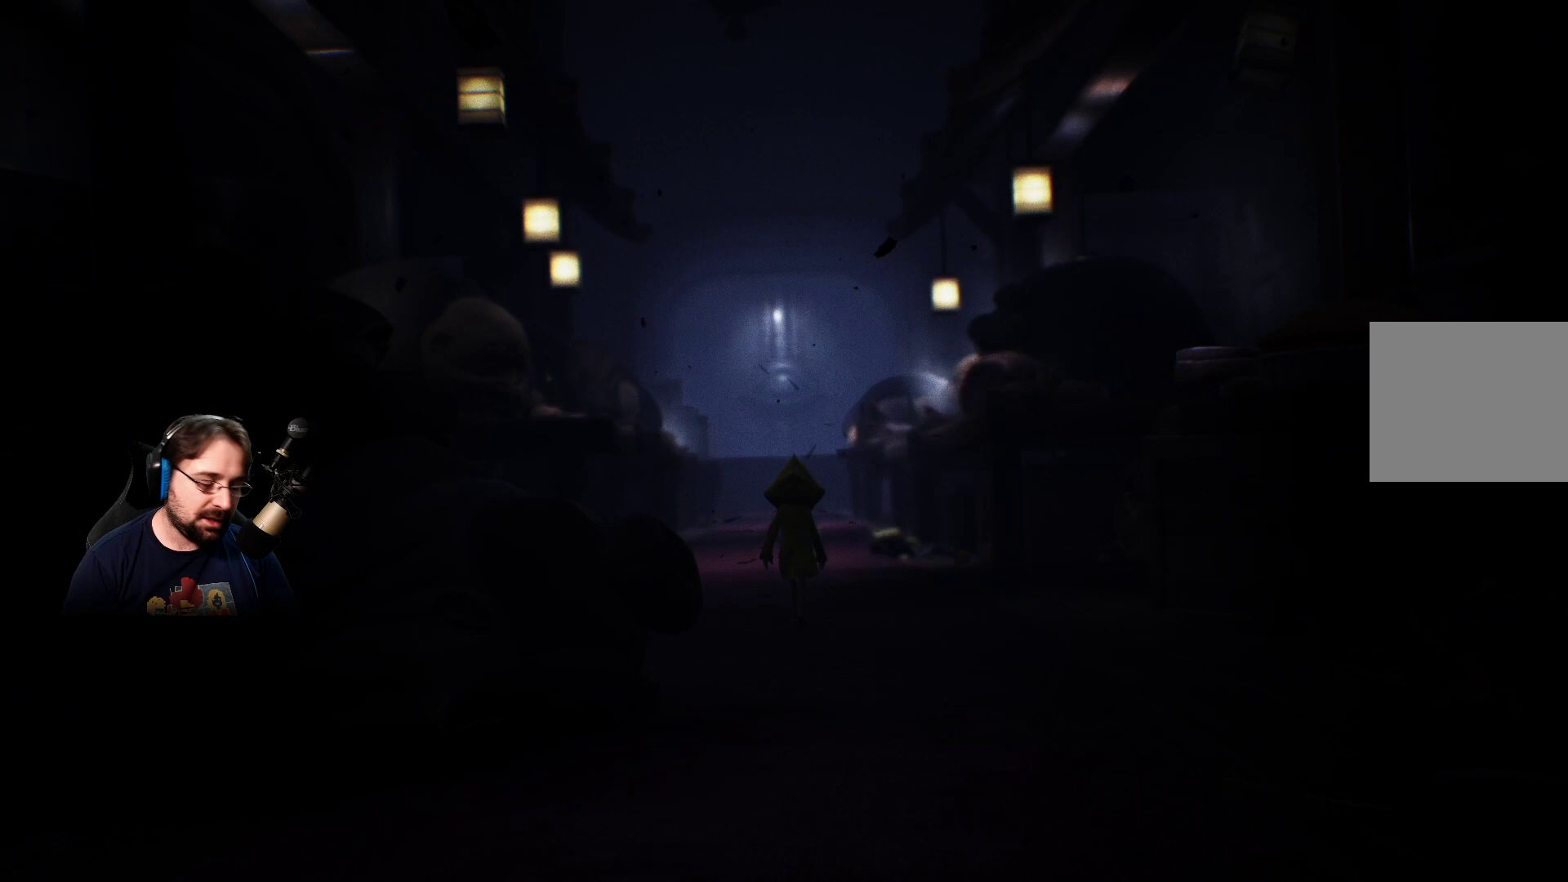
{"buttons": [], "left_stick": "up", "right_stick": "center", "events": []}
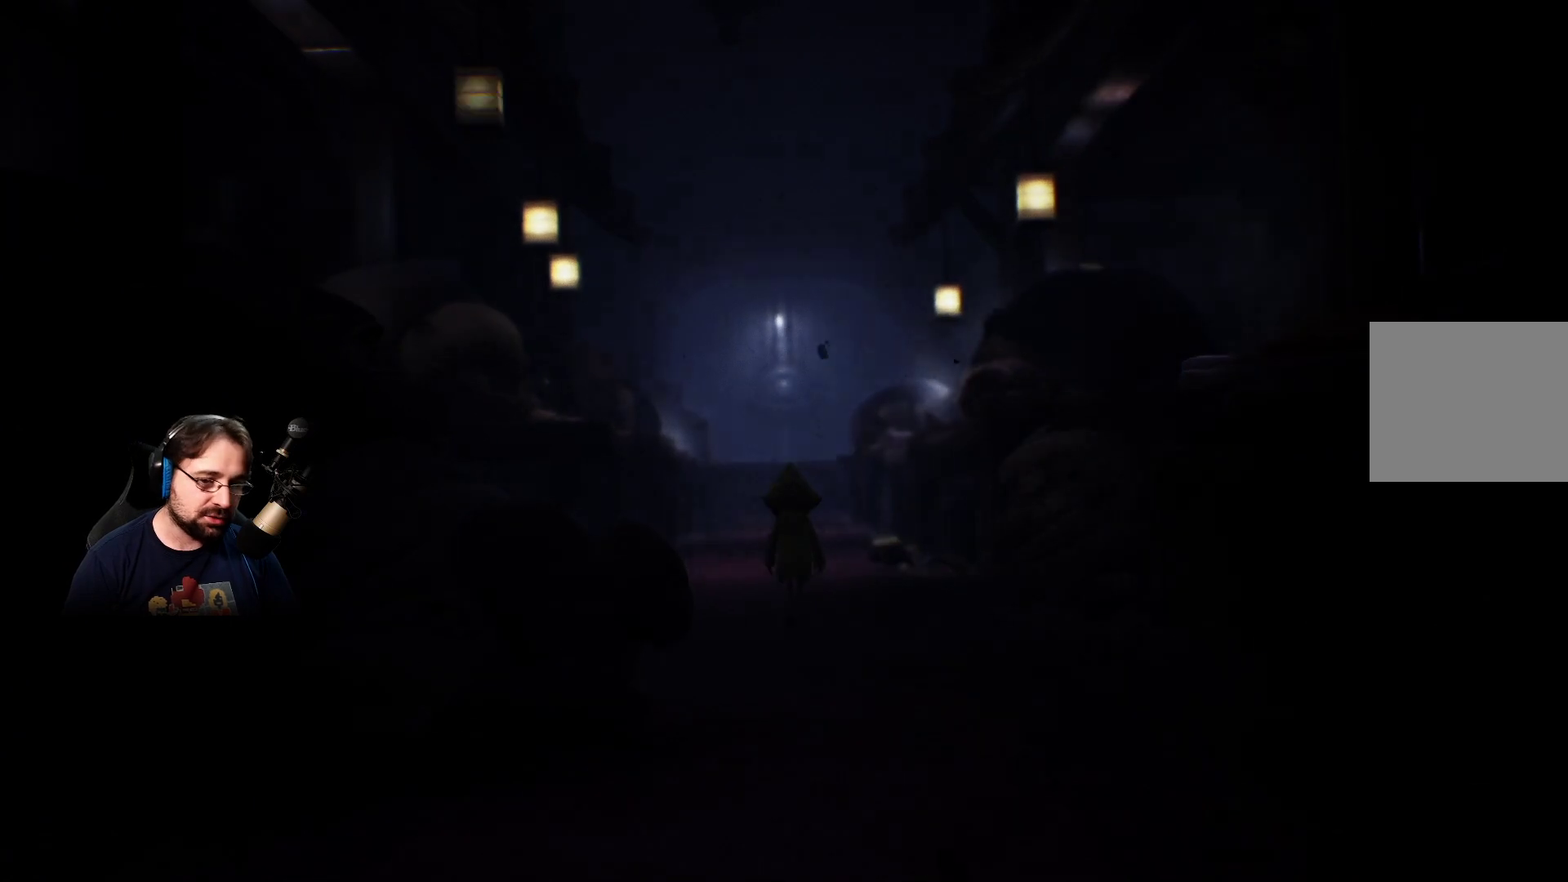
{"buttons": [], "left_stick": "up-right", "right_stick": "center", "events": [[500, "left_stick", "up-right"]]}
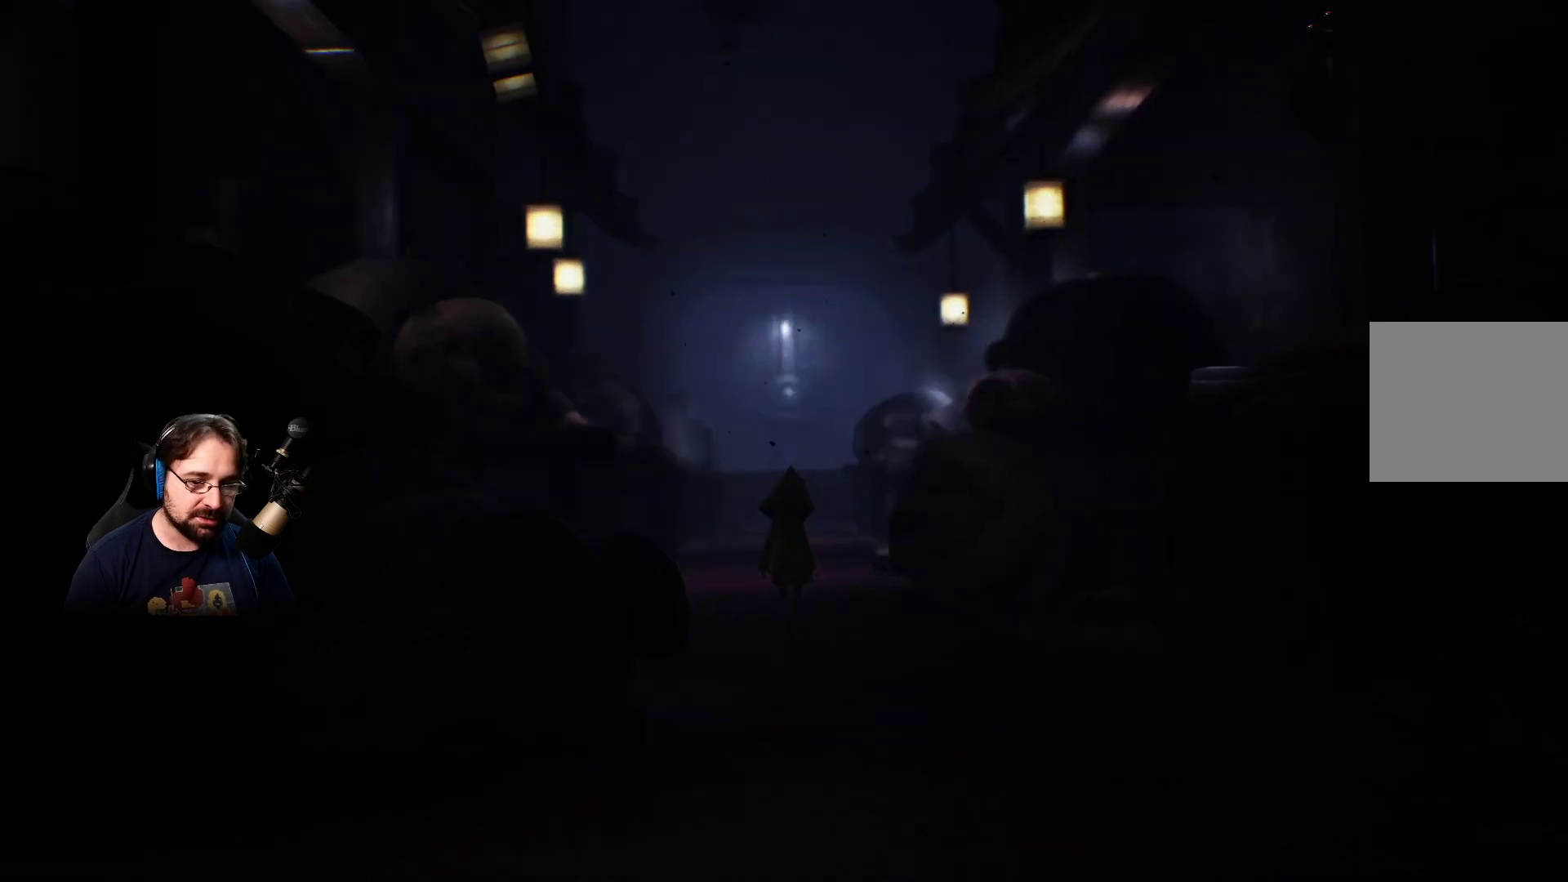
{"buttons": [], "left_stick": "up-right", "right_stick": "center", "events": []}
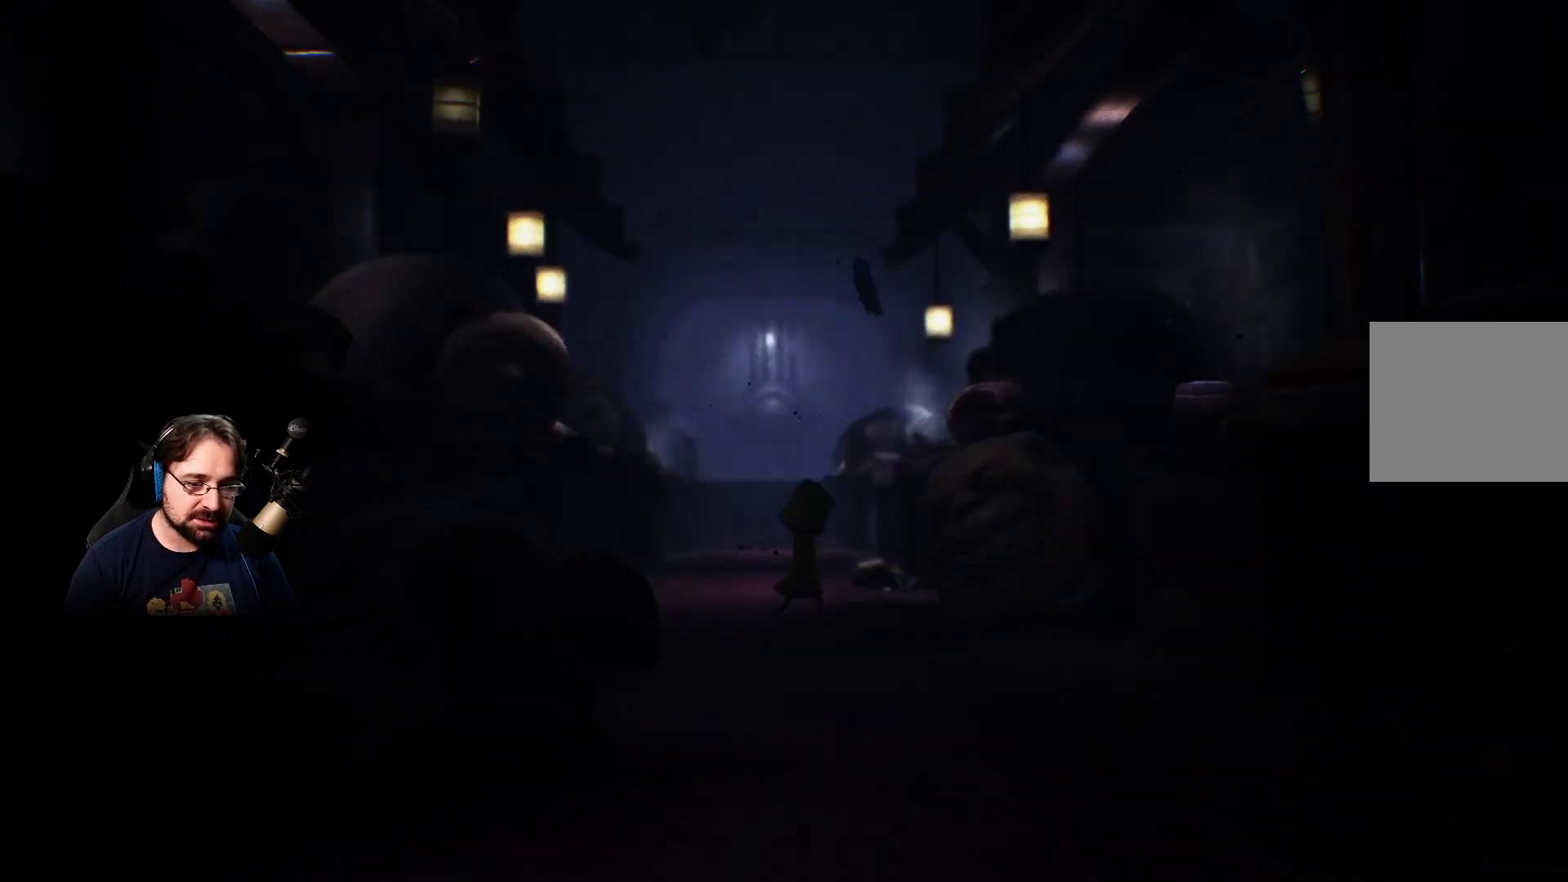
{"buttons": [], "left_stick": "up-right", "right_stick": "center", "events": []}
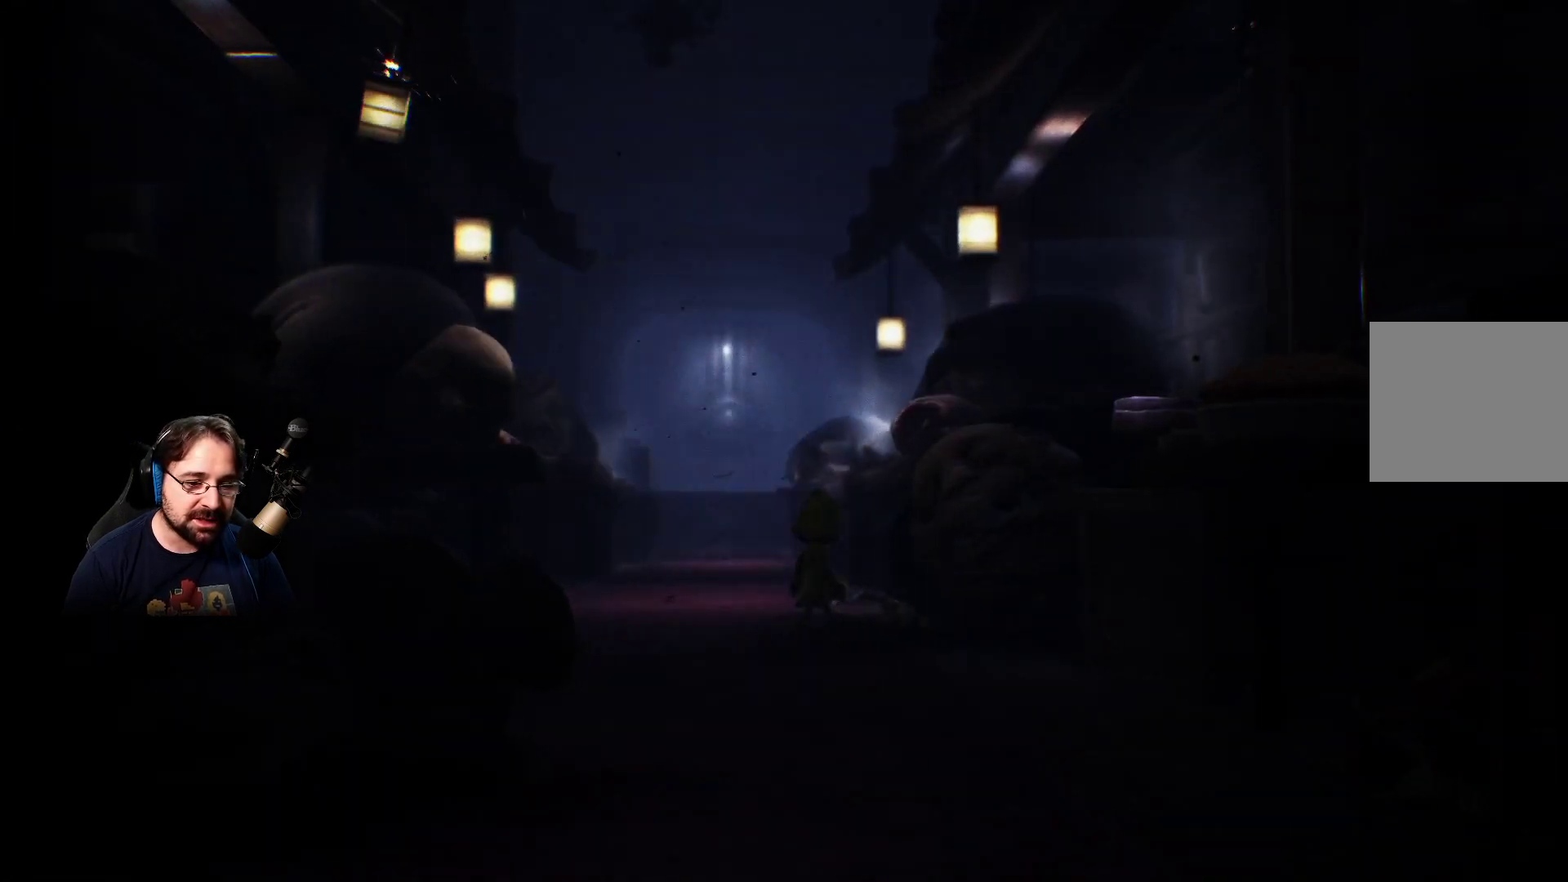
{"buttons": [], "left_stick": "up-right", "right_stick": "center", "events": []}
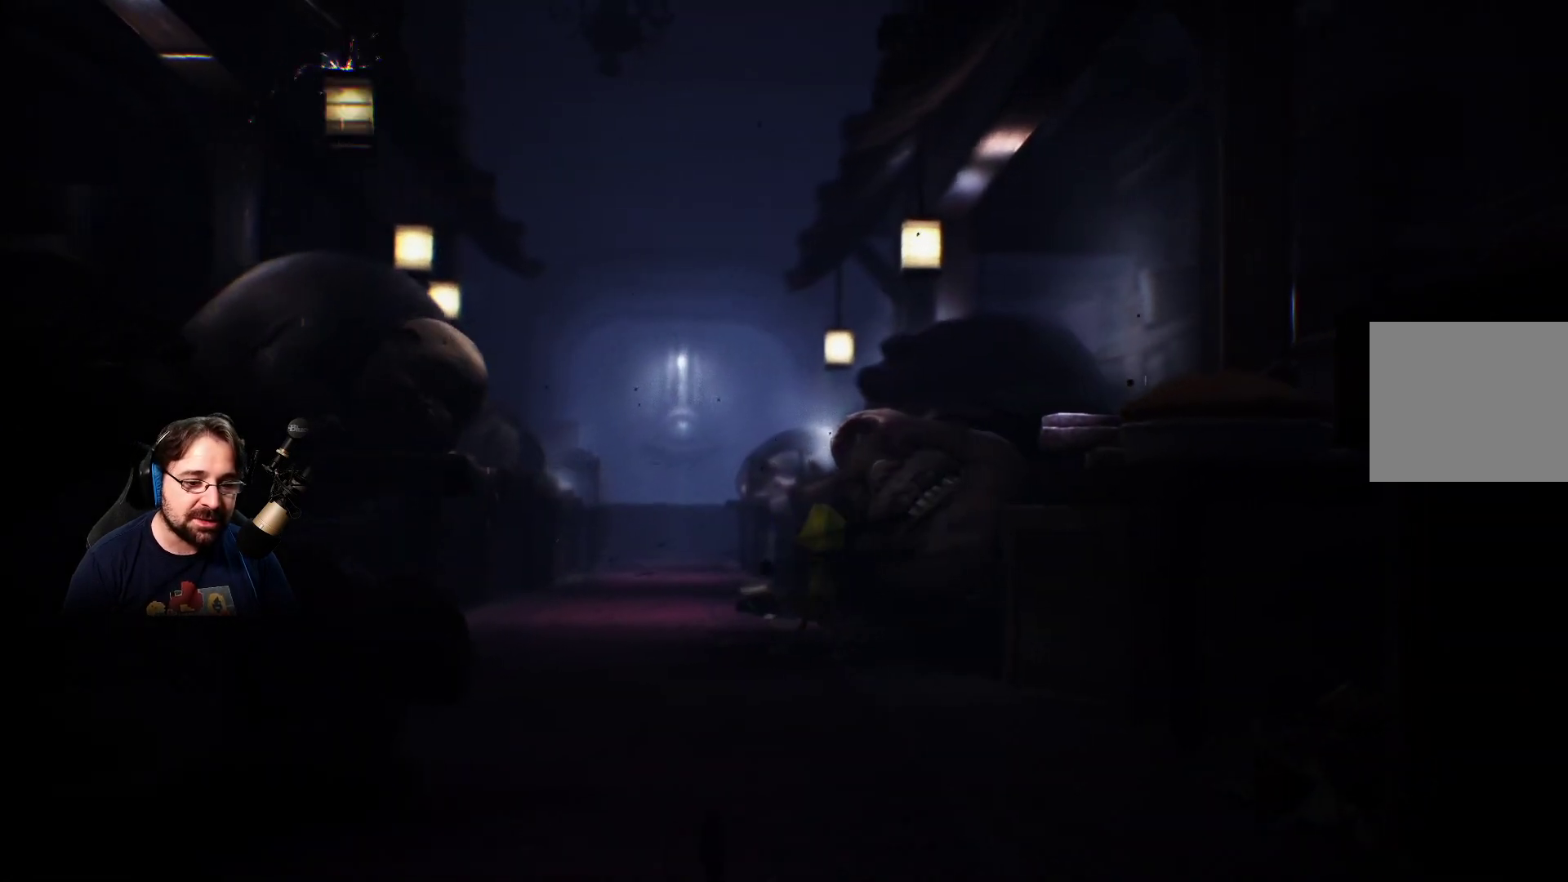
{"buttons": [], "left_stick": "up-right", "right_stick": "center", "events": []}
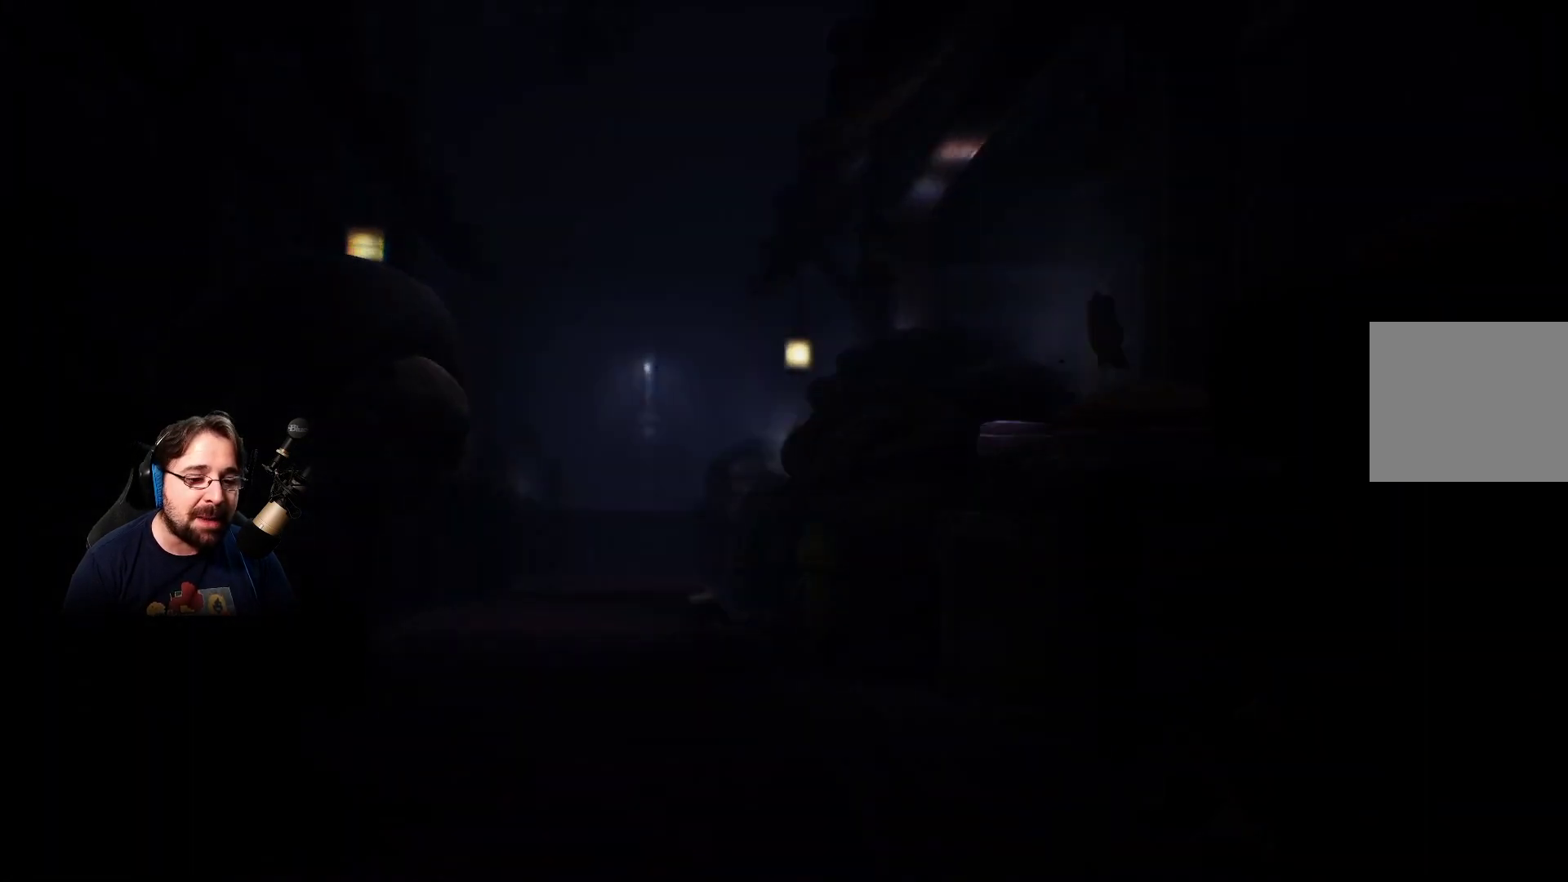
{"buttons": [], "left_stick": "up-right", "right_stick": "center", "events": []}
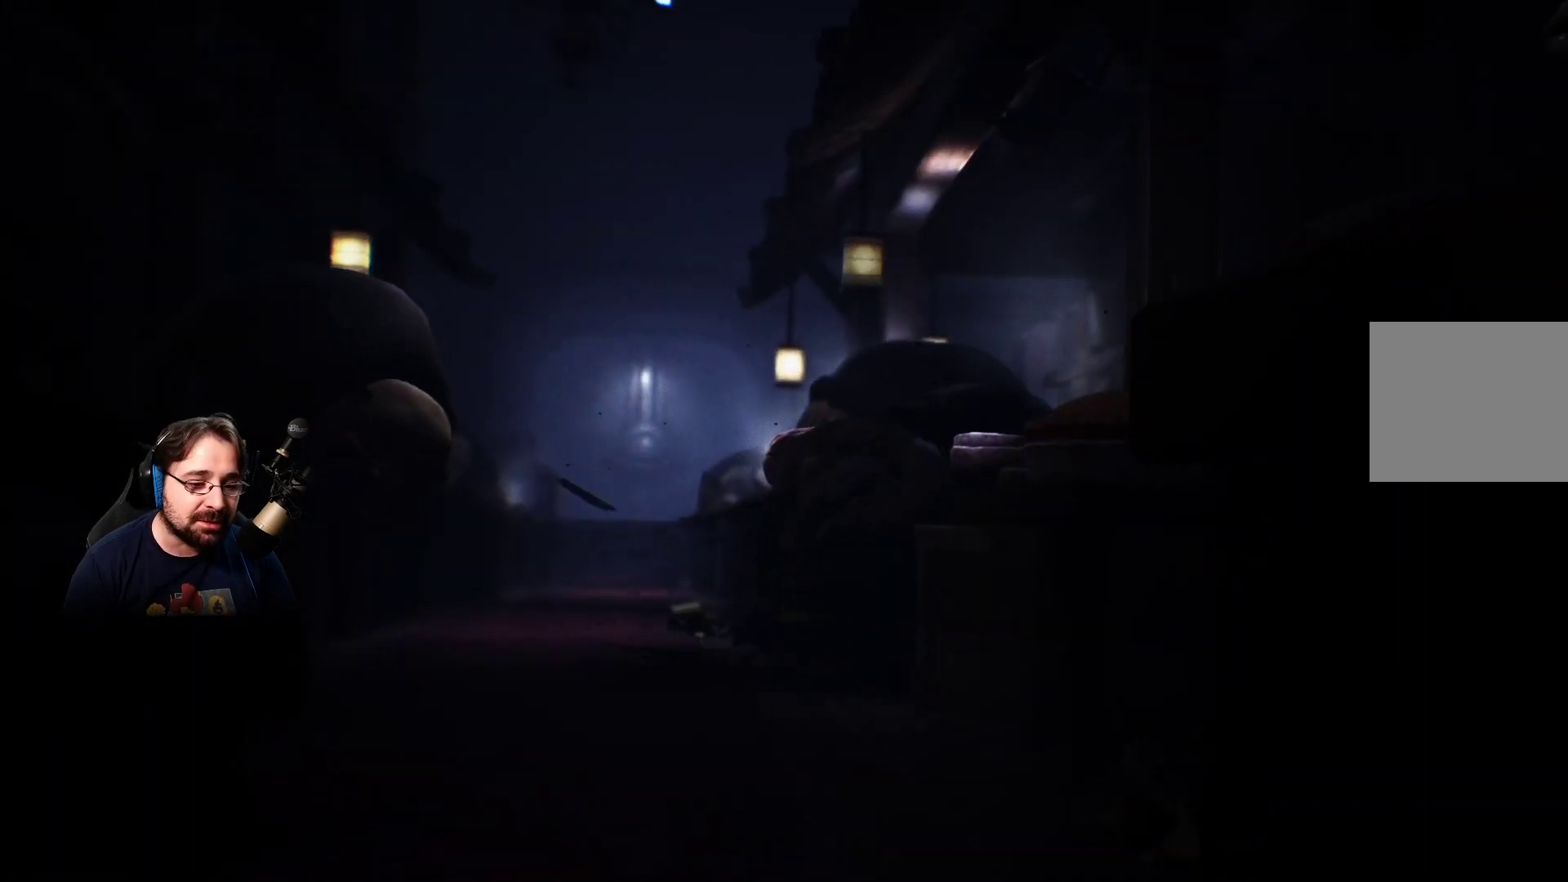
{"buttons": [], "left_stick": "up-left", "right_stick": "center", "events": [[200, "left_stick", "up"], [300, "left_stick", "up-left"]]}
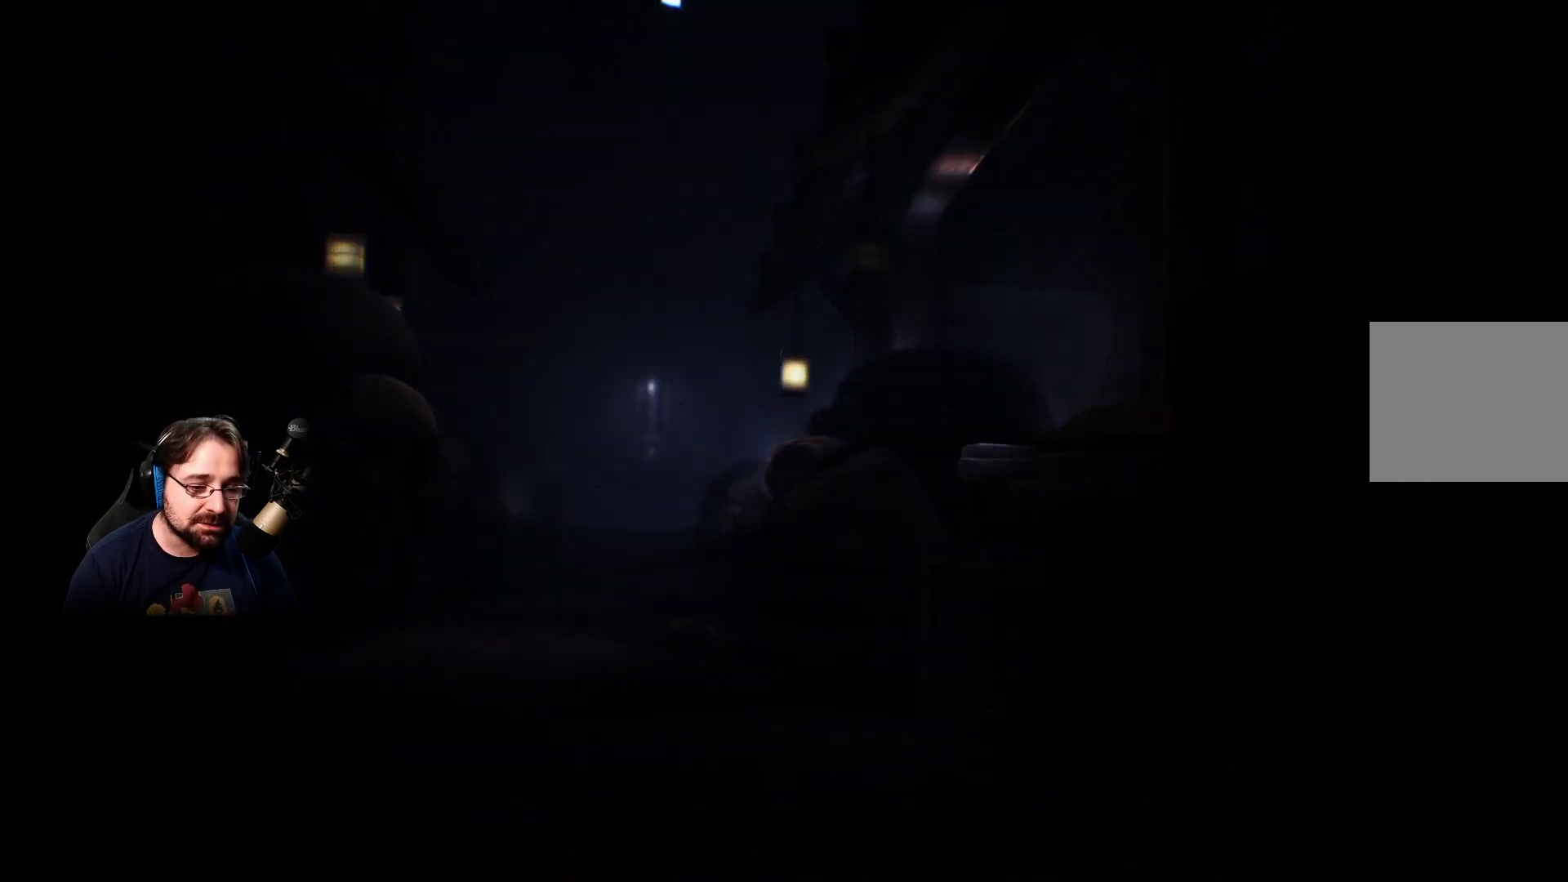
{"buttons": [], "left_stick": "left", "right_stick": "center", "events": [[467, "left_stick", "left"]]}
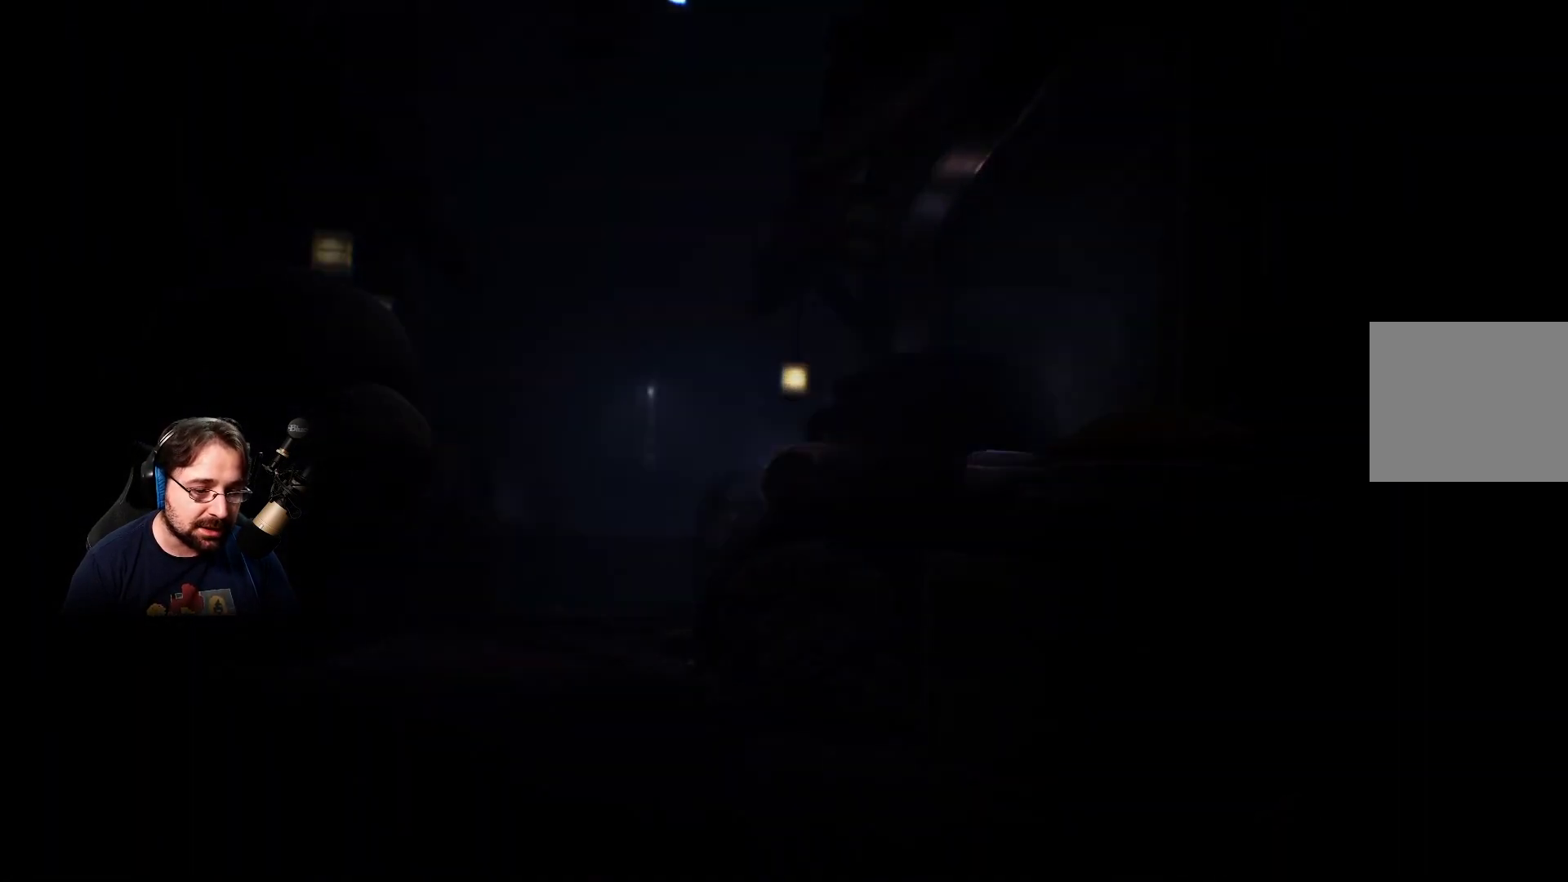
{"buttons": [], "left_stick": "left", "right_stick": "center", "events": []}
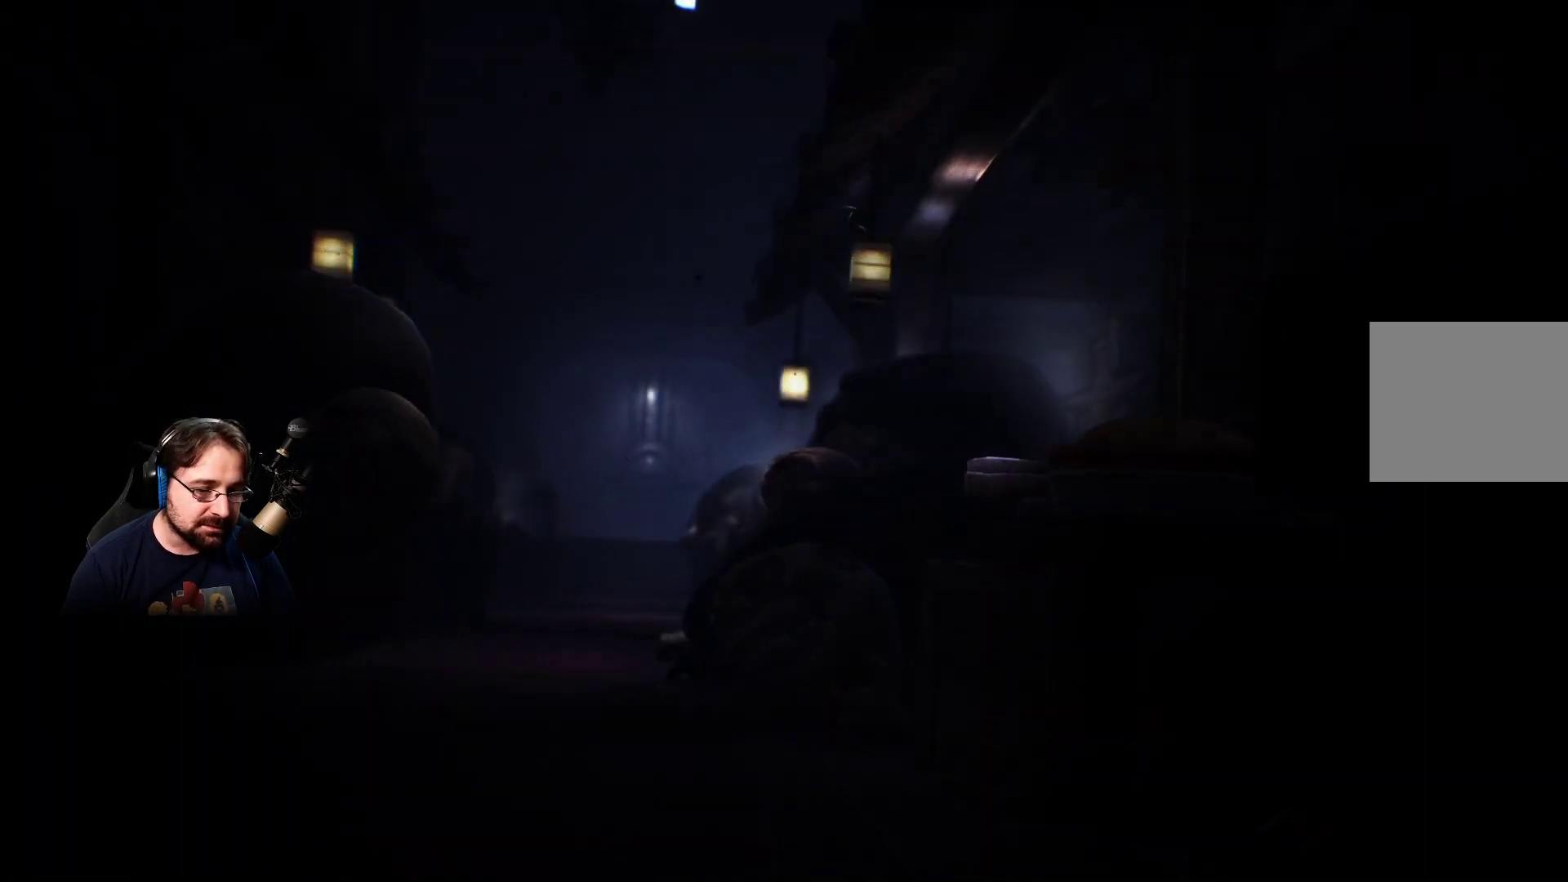
{"buttons": [], "left_stick": "left", "right_stick": "center", "events": []}
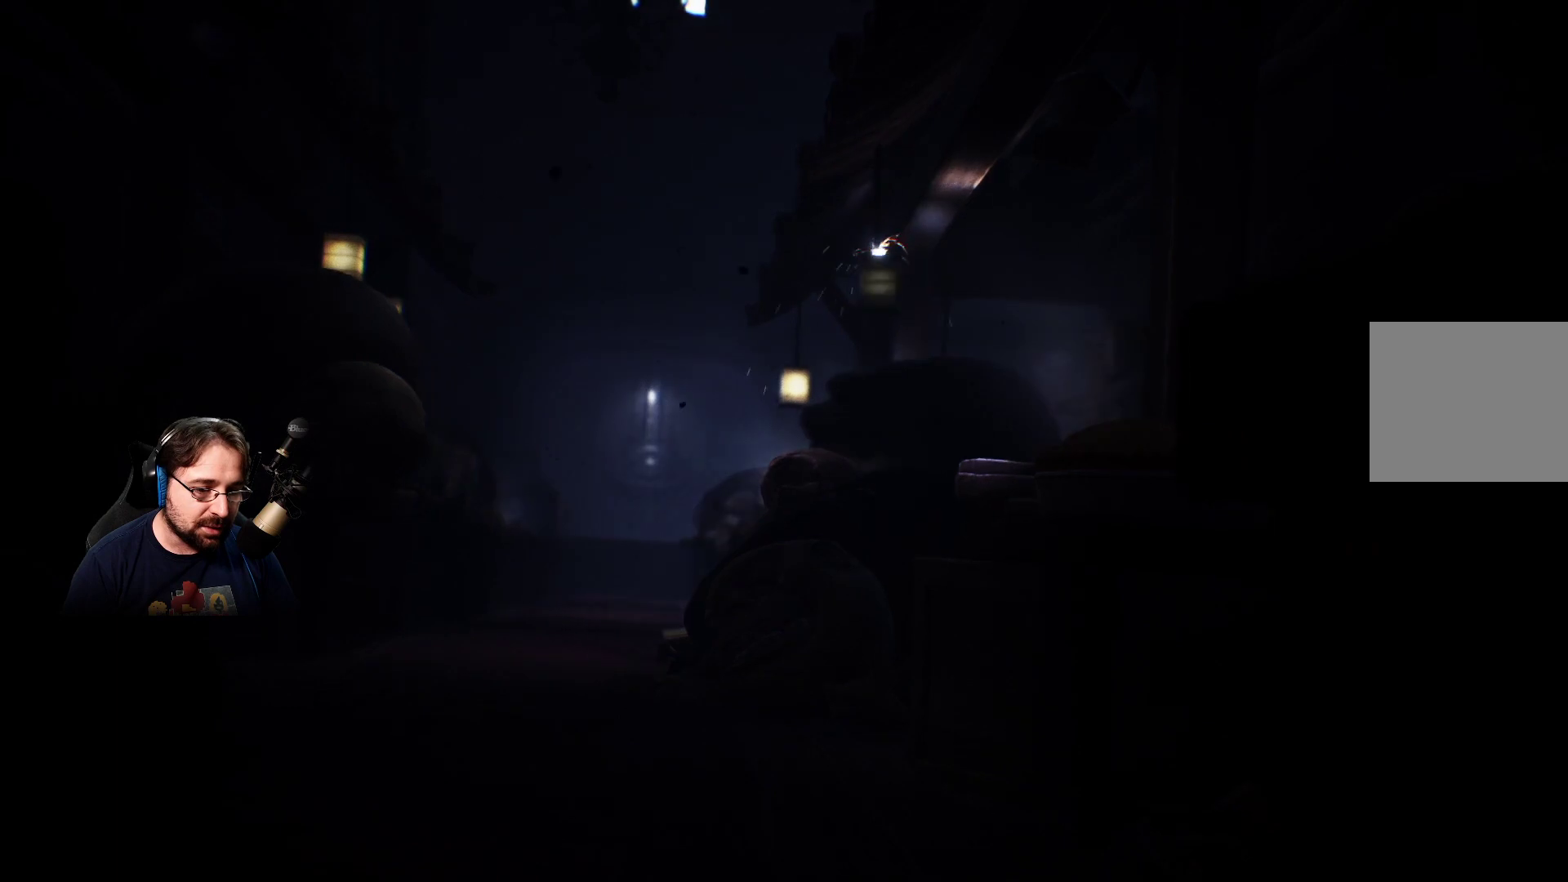
{"buttons": [], "left_stick": "left", "right_stick": "center", "events": [[33, "CROSS", "down"], [300, "CROSS", "up"]]}
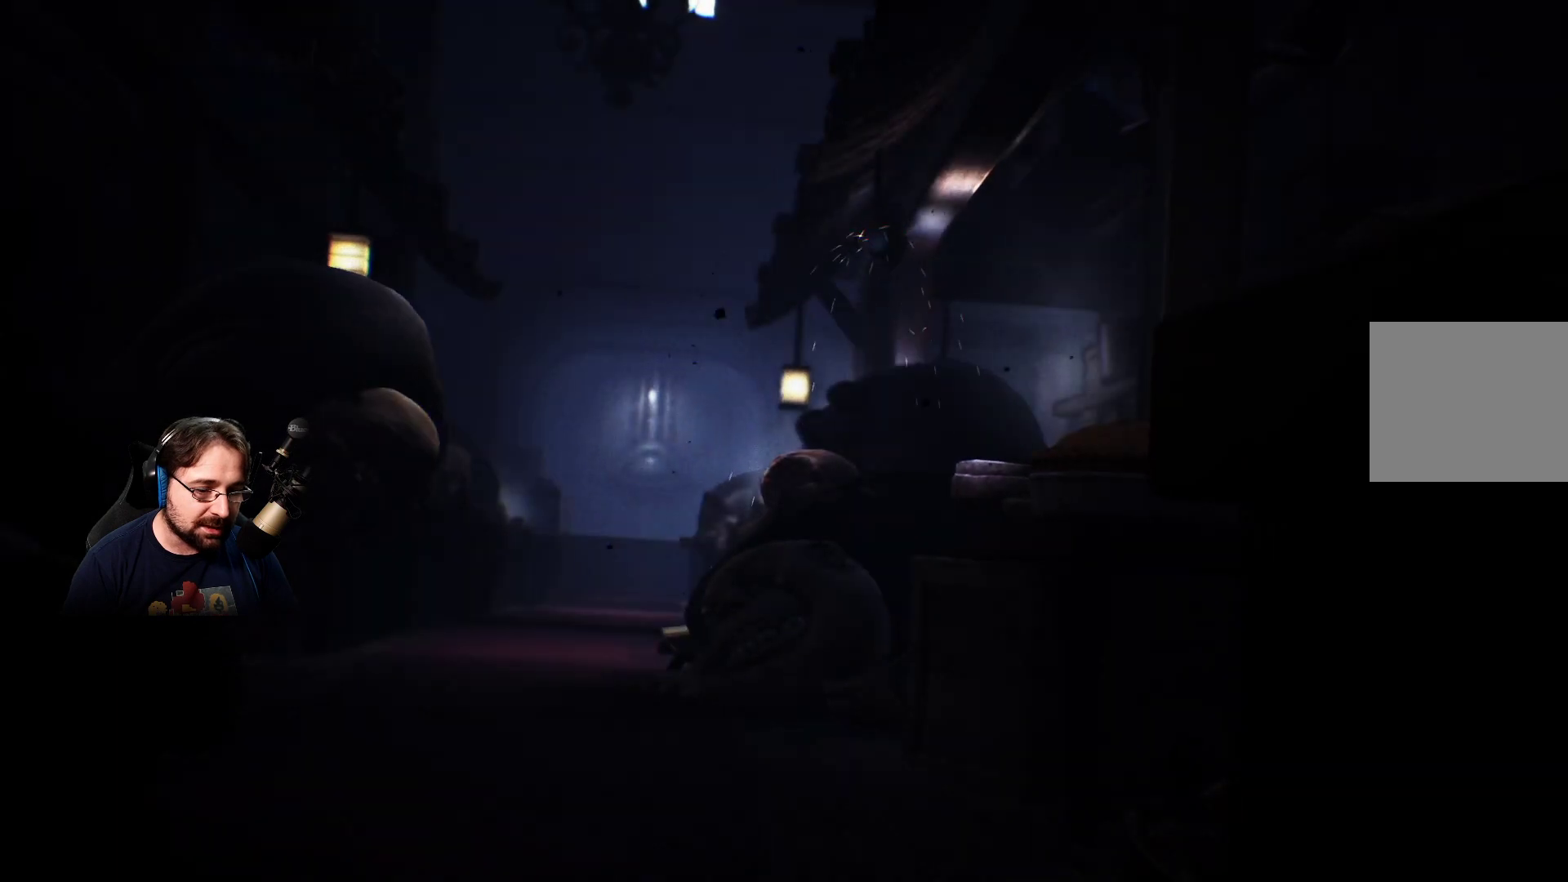
{"buttons": [], "left_stick": "down-left", "right_stick": "center", "events": [[100, "left_stick", "down-left"]]}
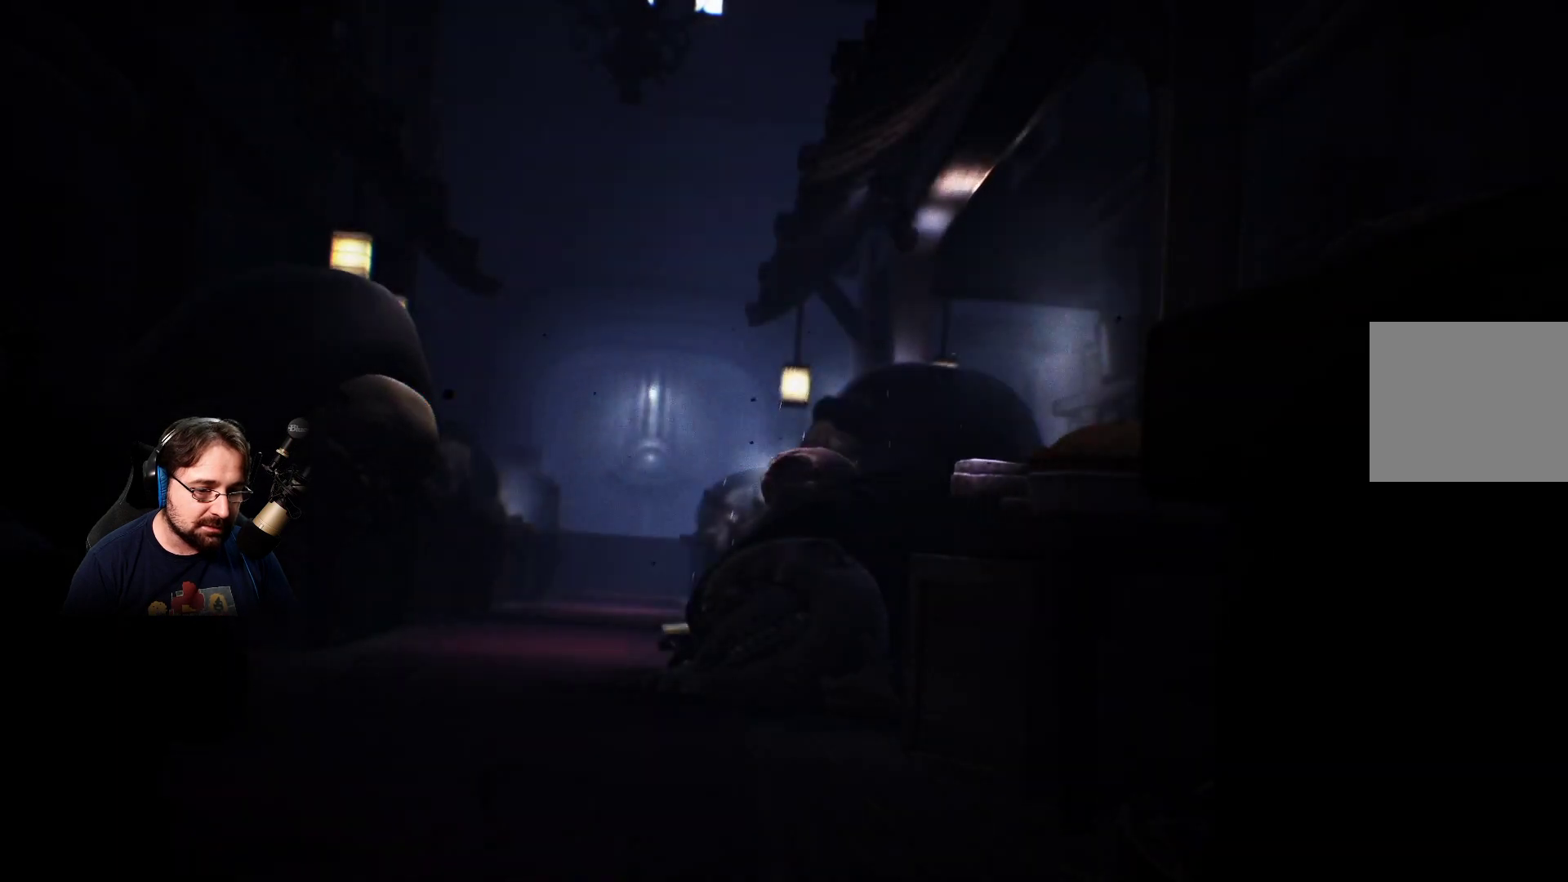
{"buttons": [], "left_stick": "down-left", "right_stick": "center", "events": []}
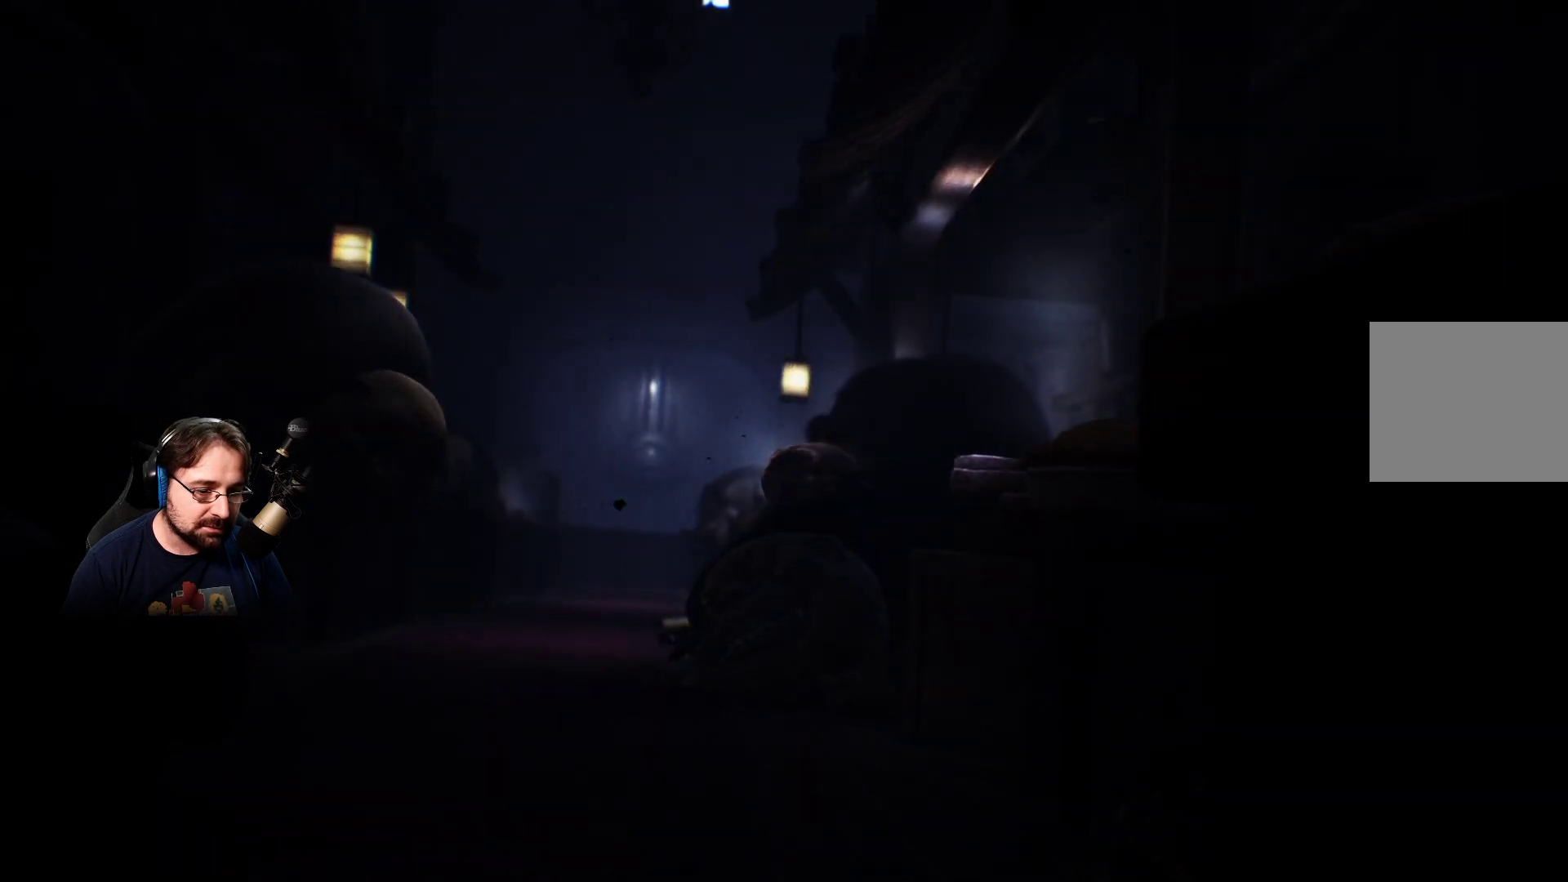
{"buttons": [], "left_stick": "down-left", "right_stick": "center", "events": []}
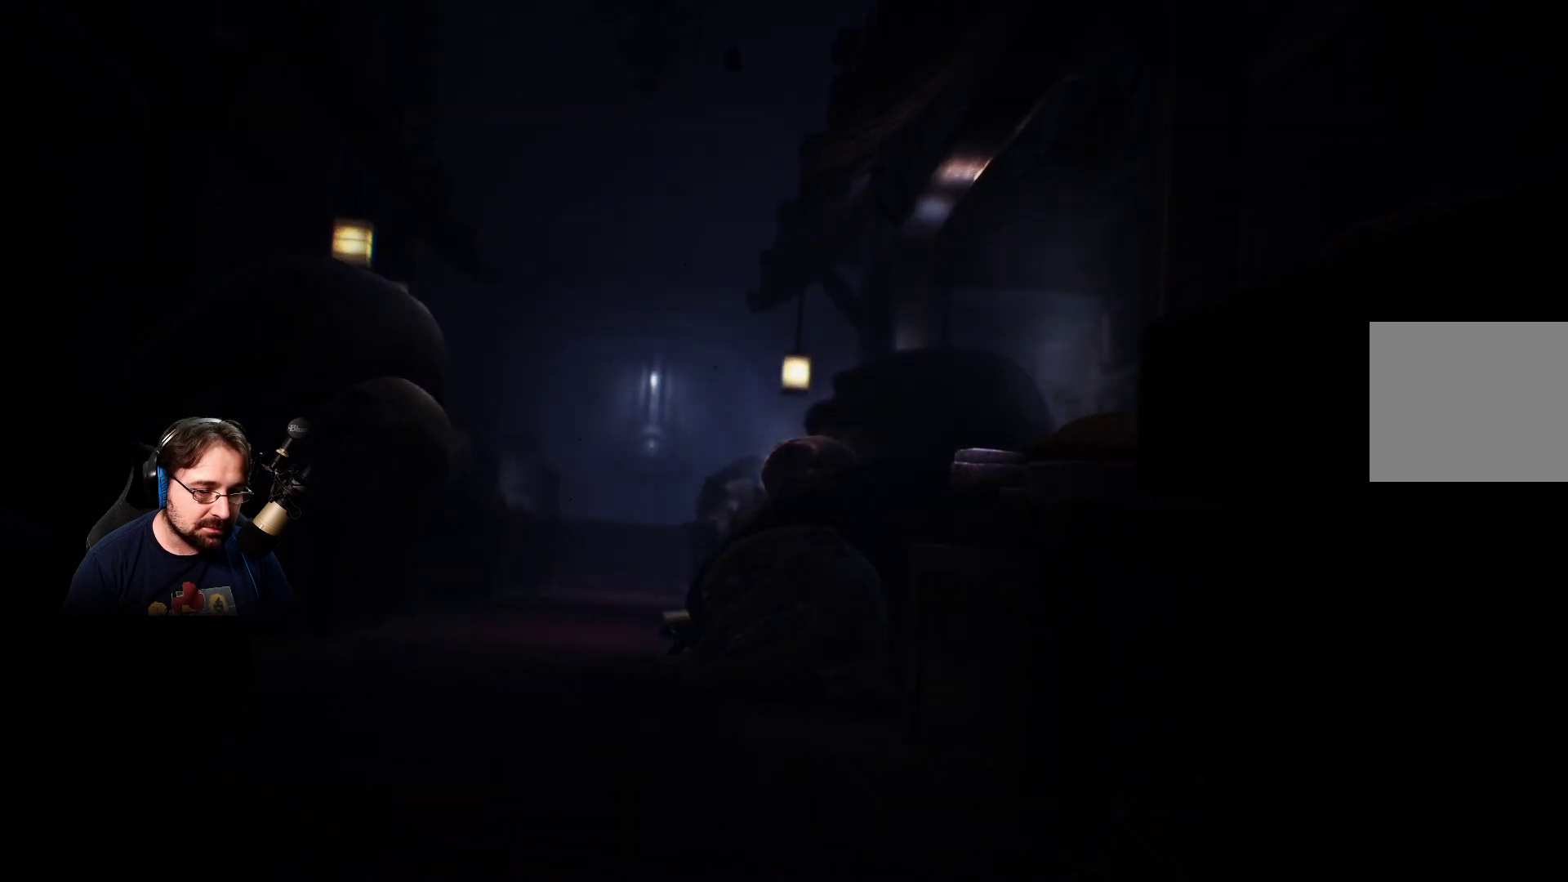
{"buttons": [], "left_stick": "down-left", "right_stick": "center", "events": []}